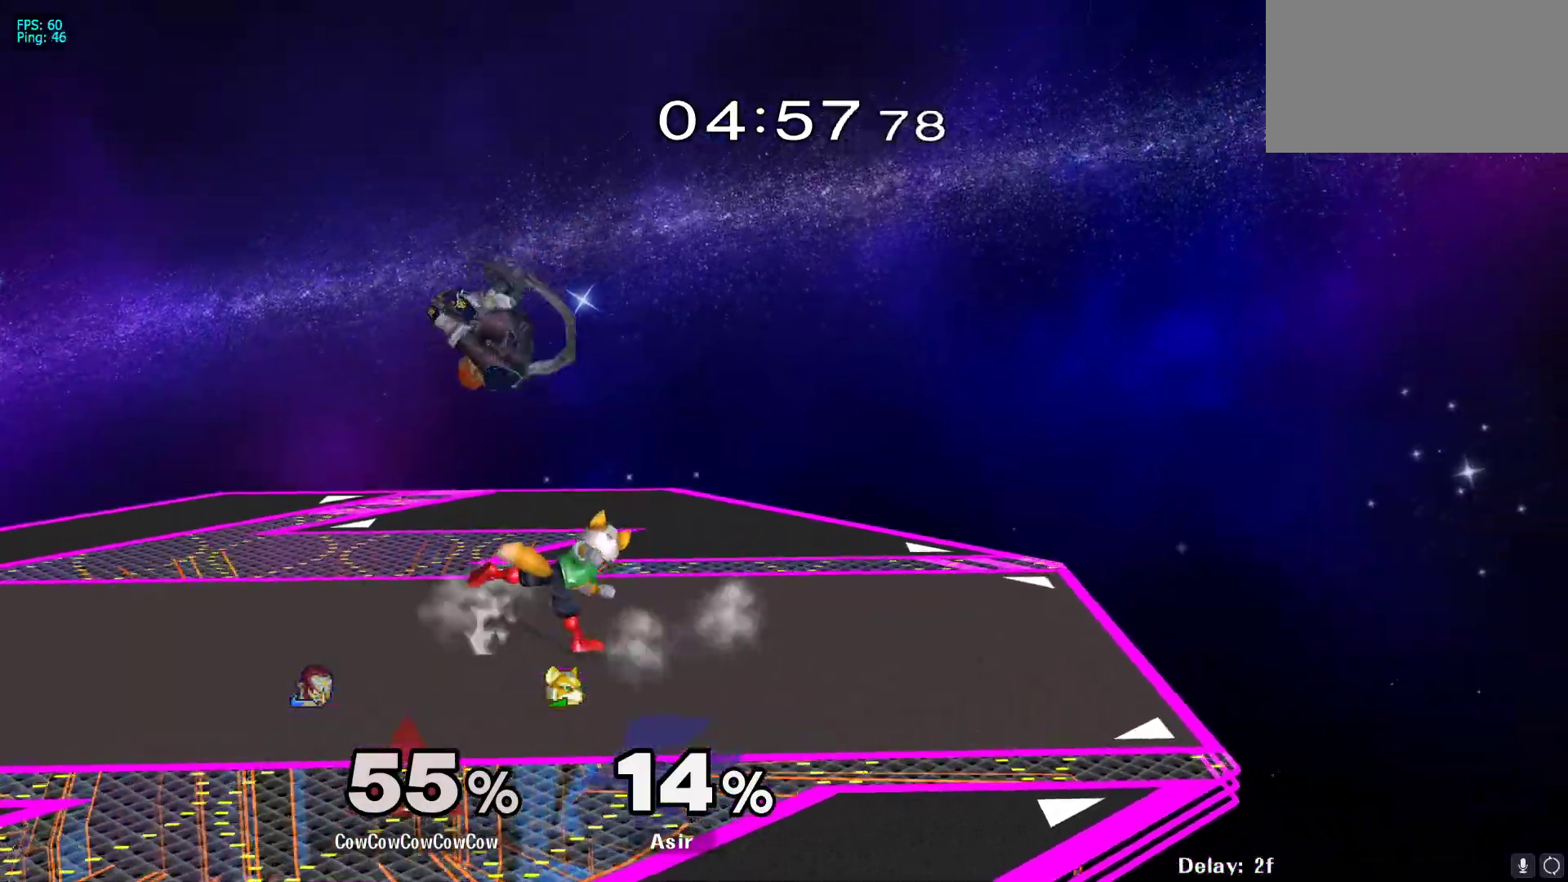
Gameplay with a controller (arcade stick); each line is a JSON object with the inputs held at the frame after it. "events" lists button and stick changes between this image and that frame as [ms after this image, input, new state], when the widget could be followed in between. Not read: L3 R3 other_buttons.
{"buttons": [], "events": [[17, "C_RIGHT", "down"], [50, "C_RIGHT", "up"], [283, "DPAD_RIGHT", "up"]]}
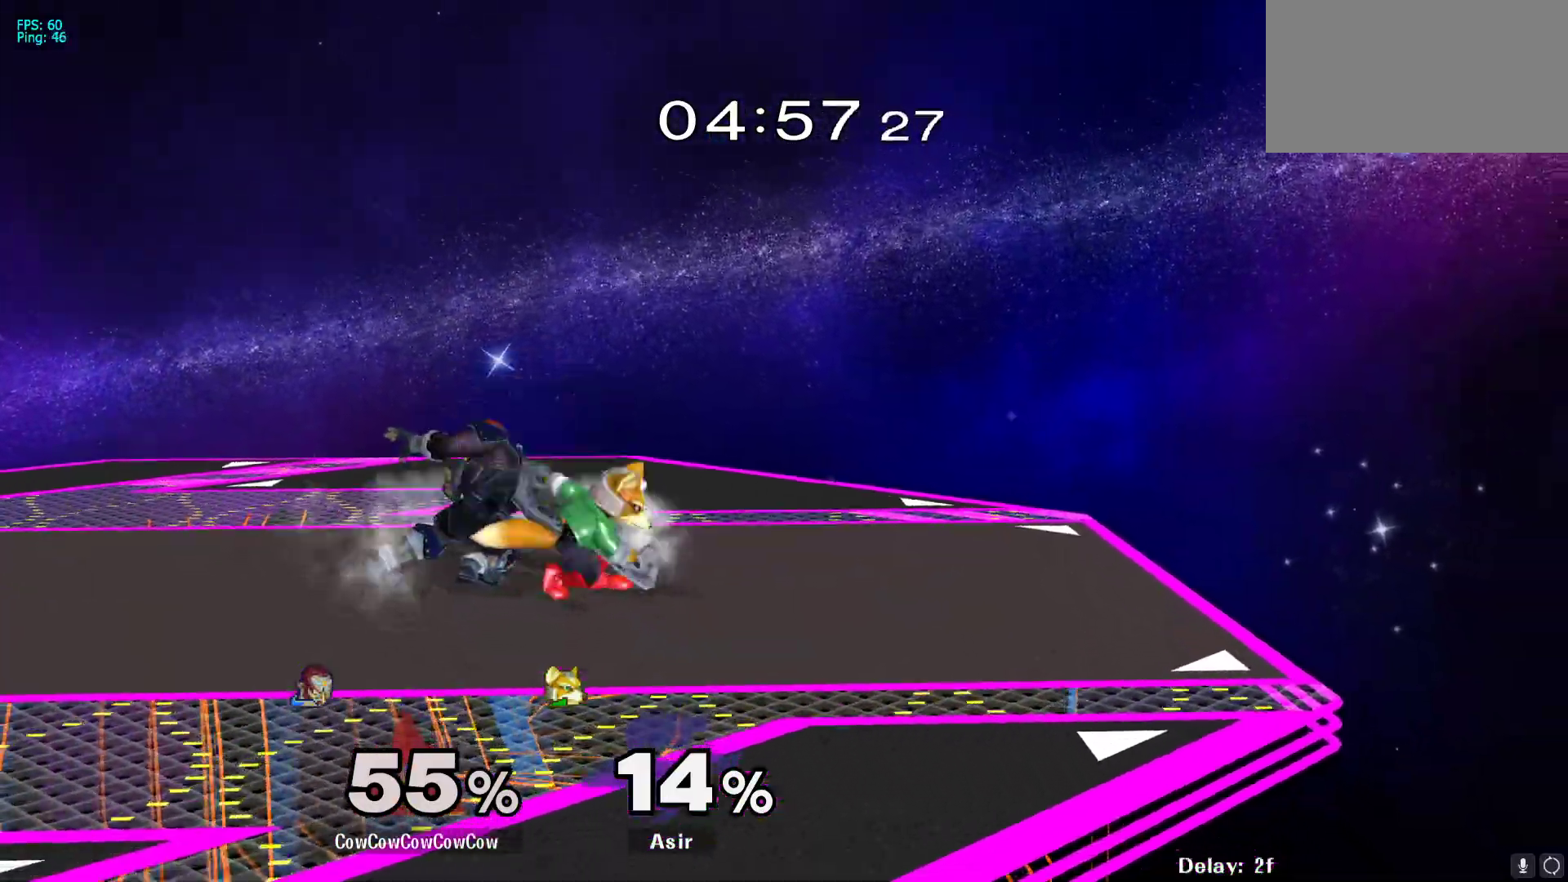
{"buttons": [], "events": [[83, "Z", "down"], [150, "Z", "up"], [233, "Z", "down"], [267, "Z", "up"]]}
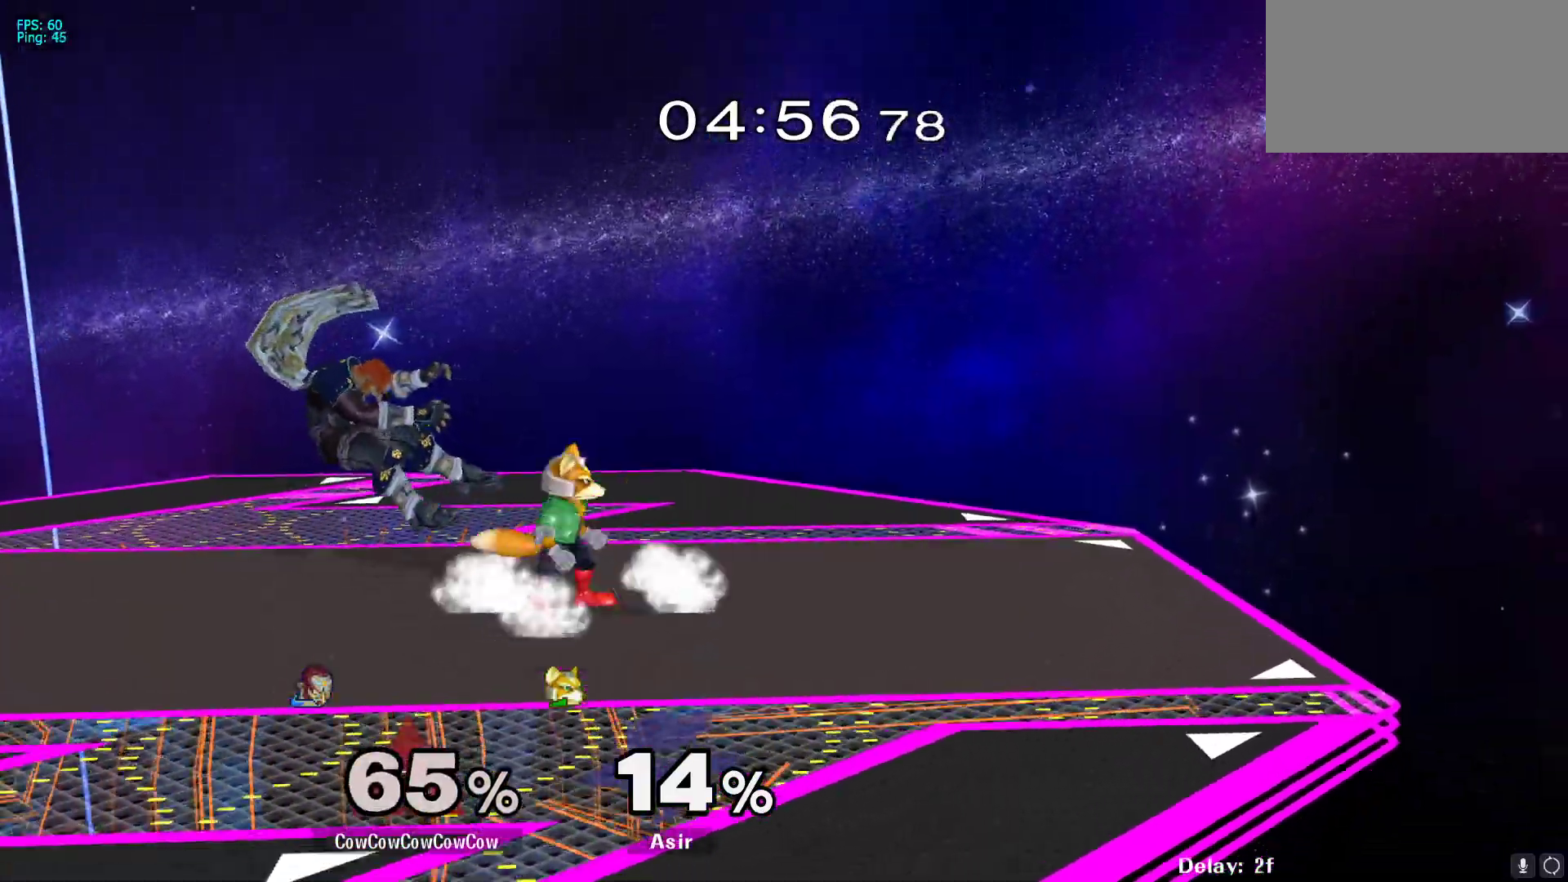
{"buttons": ["DPAD_DOWN"], "events": [[17, "DPAD_DOWN", "down"], [50, "L1", "down"], [350, "L1", "up"]]}
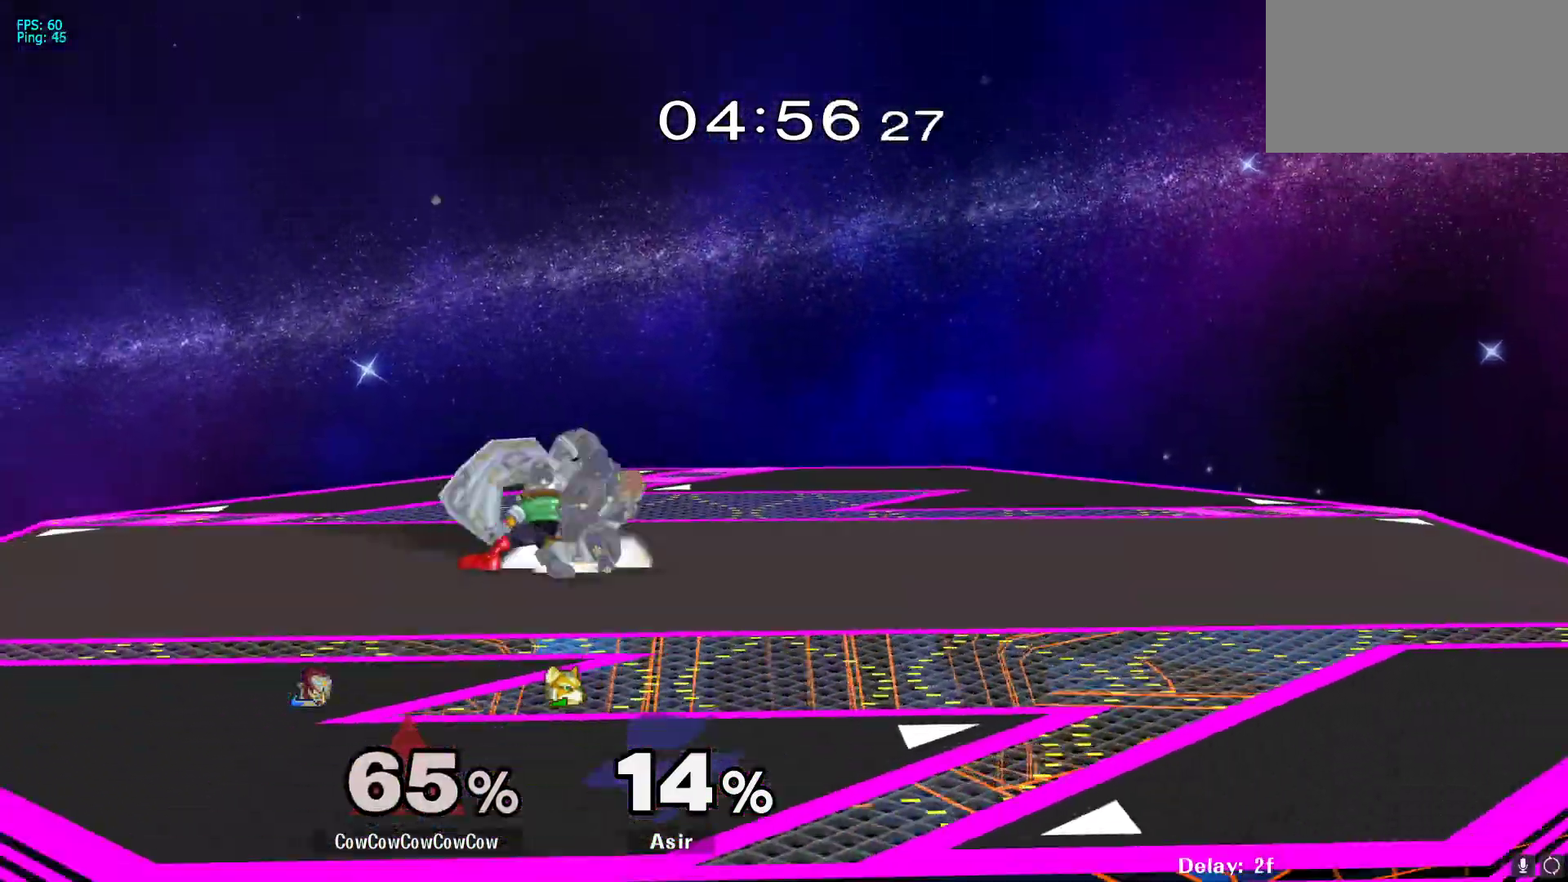
{"buttons": ["L1"], "events": [[50, "L1", "down"], [117, "DPAD_RIGHT", "down"], [217, "DPAD_DOWN", "up"], [500, "DPAD_RIGHT", "up"]]}
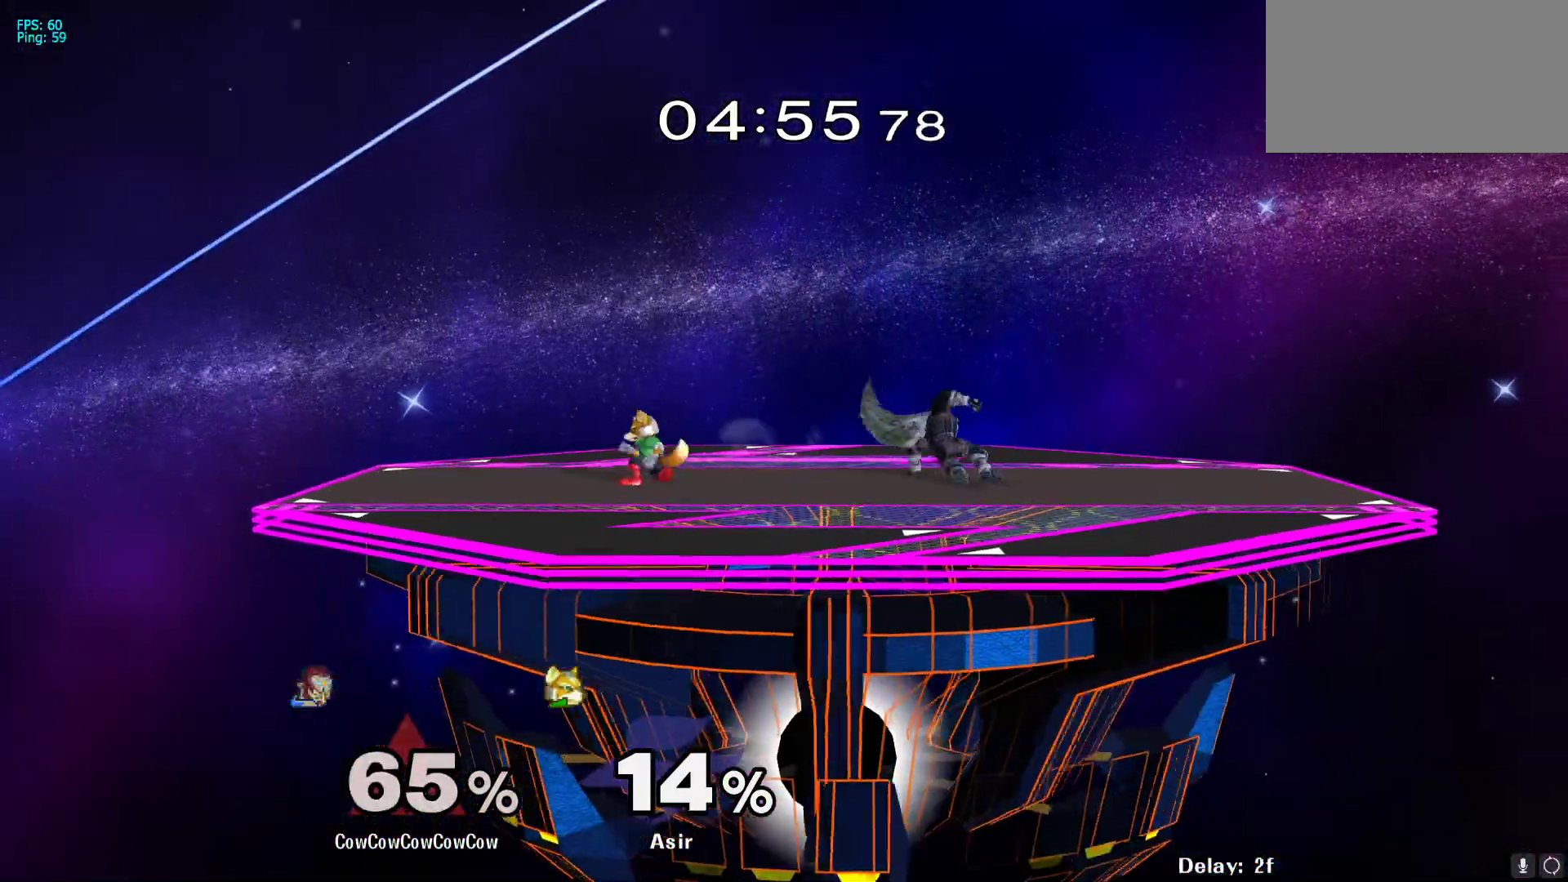
{"buttons": ["DPAD_LEFT"], "events": [[17, "L1", "up"], [133, "DPAD_RIGHT", "down"], [333, "DPAD_RIGHT", "up"], [467, "DPAD_LEFT", "down"]]}
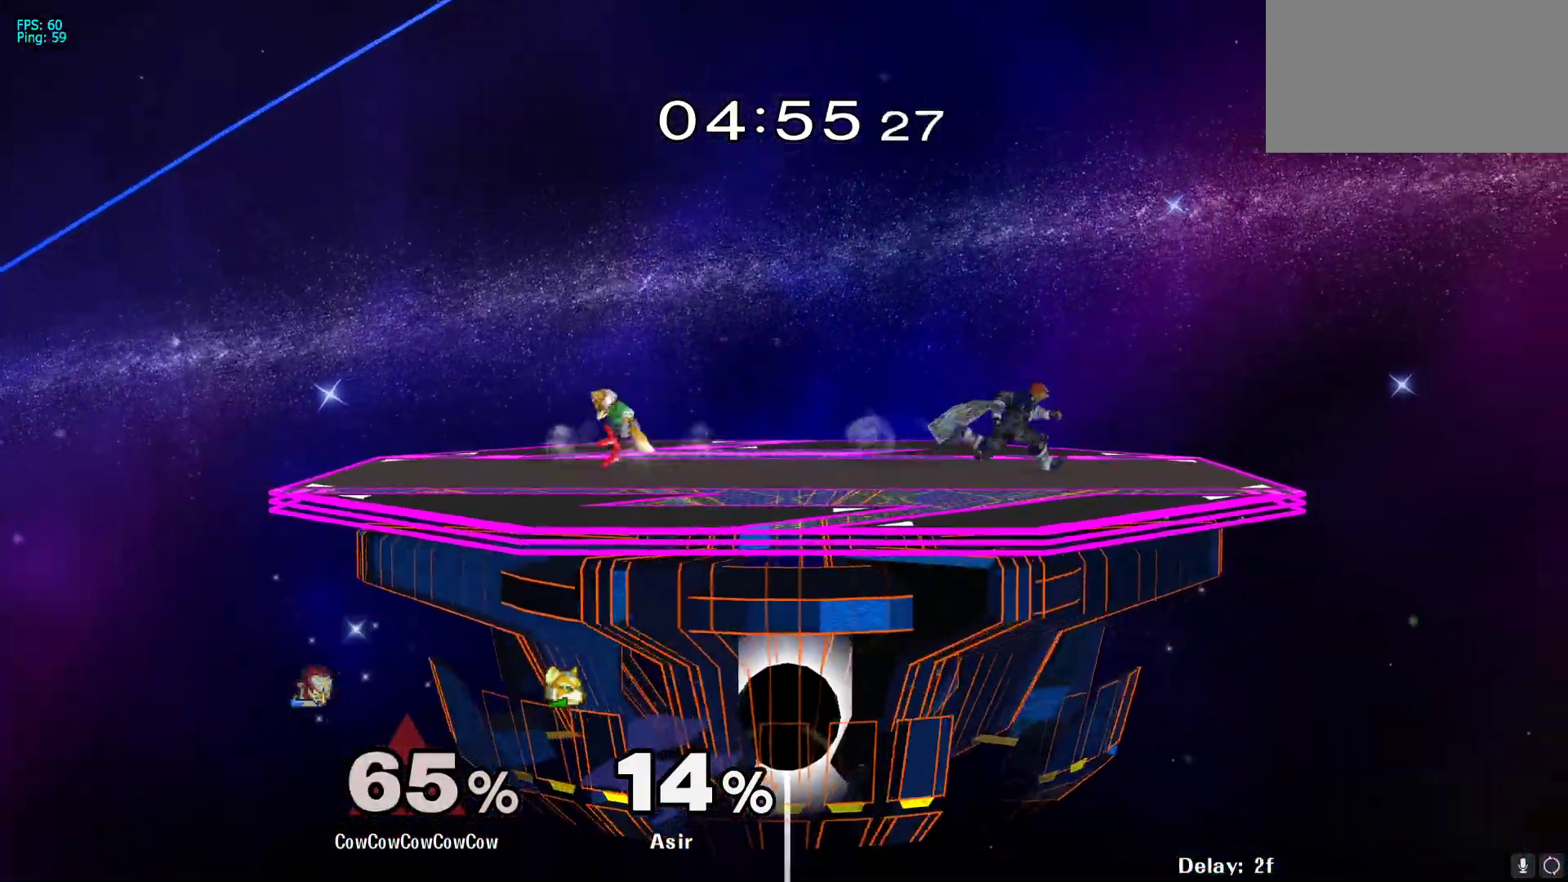
{"buttons": ["DPAD_DOWN", "DPAD_LEFT"], "events": [[50, "Y", "down"], [67, "DPAD_LEFT", "up"], [133, "Y", "up"], [183, "DPAD_RIGHT", "down"], [283, "DPAD_LEFT", "down"], [467, "DPAD_DOWN", "down"], [467, "DPAD_RIGHT", "up"]]}
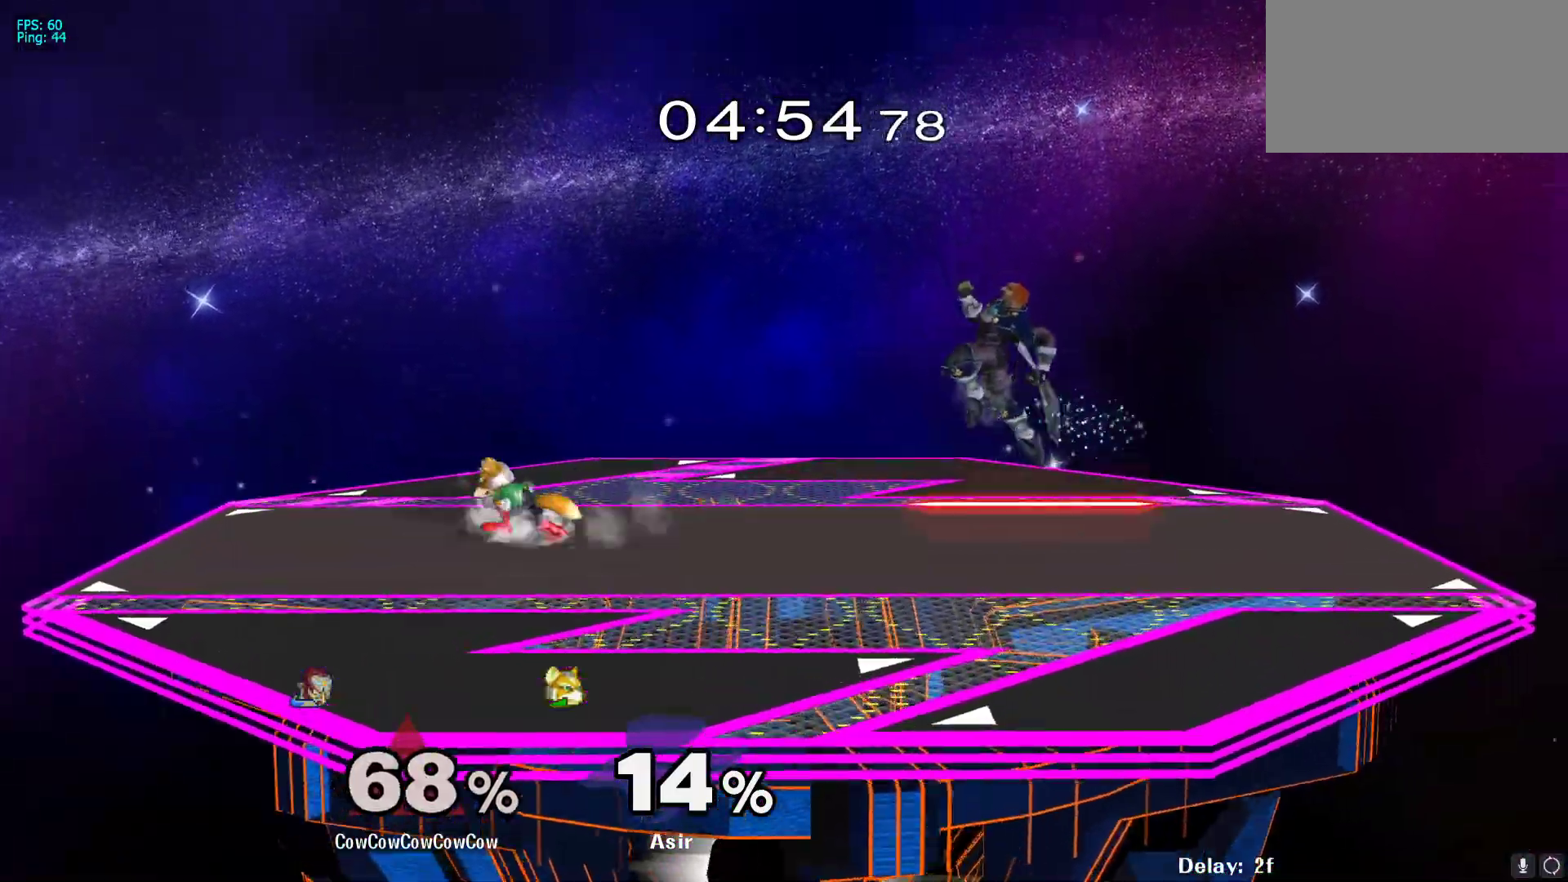
{"buttons": ["DPAD_DOWN", "DPAD_RIGHT"], "events": [[17, "DPAD_LEFT", "up"], [67, "Y", "down"], [167, "DPAD_DOWN", "up"], [167, "Y", "up"], [200, "DPAD_RIGHT", "down"], [500, "DPAD_DOWN", "down"]]}
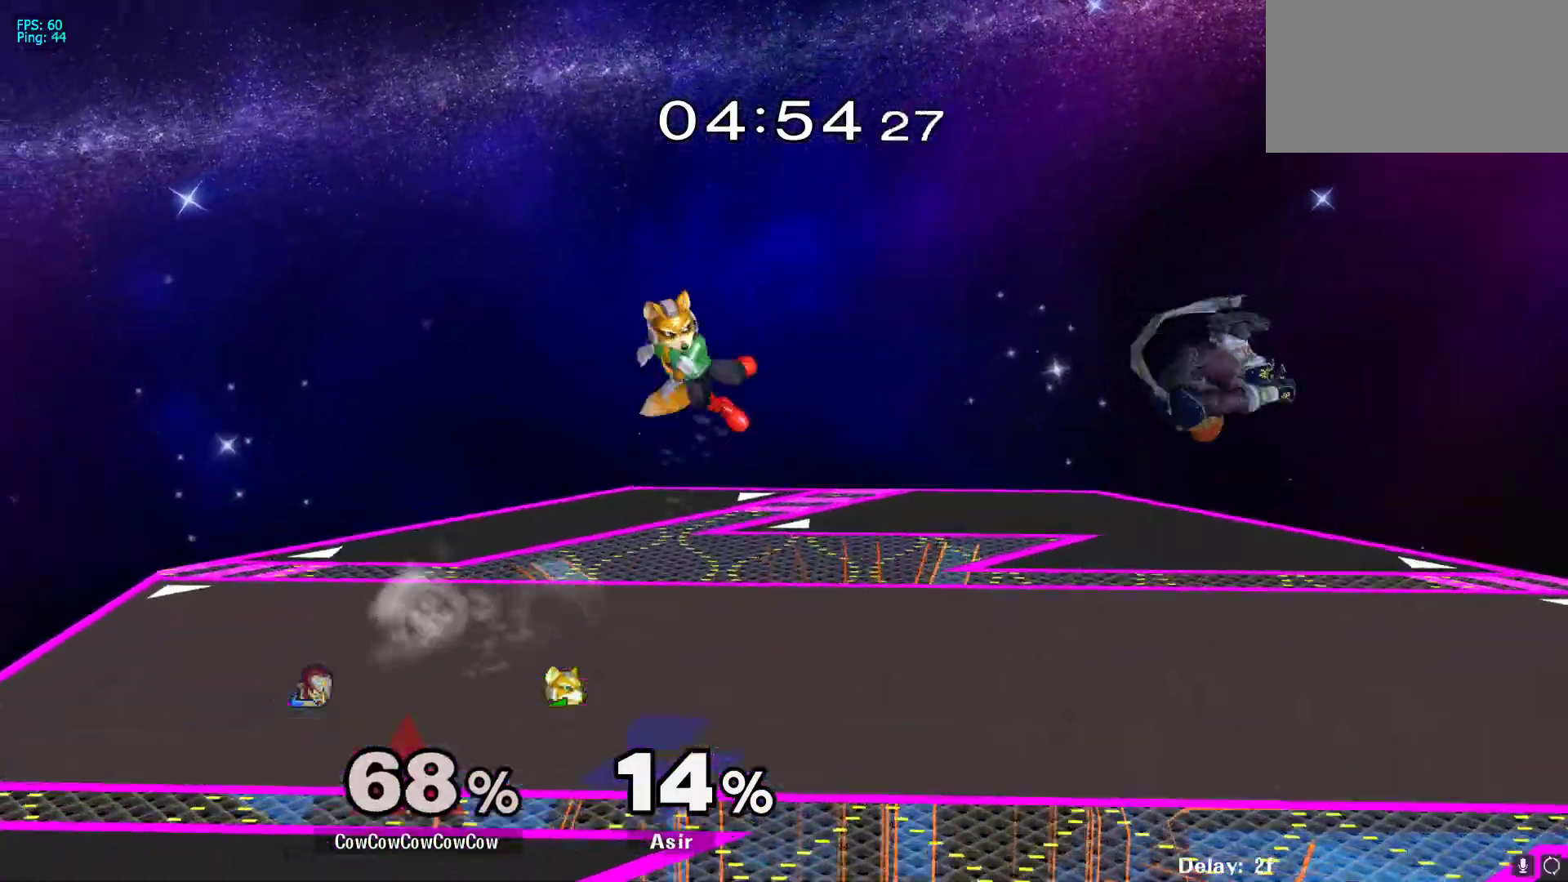
{"buttons": ["DPAD_DOWN"], "events": [[133, "DPAD_DOWN", "up"], [133, "DPAD_RIGHT", "up"], [217, "DPAD_DOWN", "down"], [250, "A", "down"], [317, "A", "up"]]}
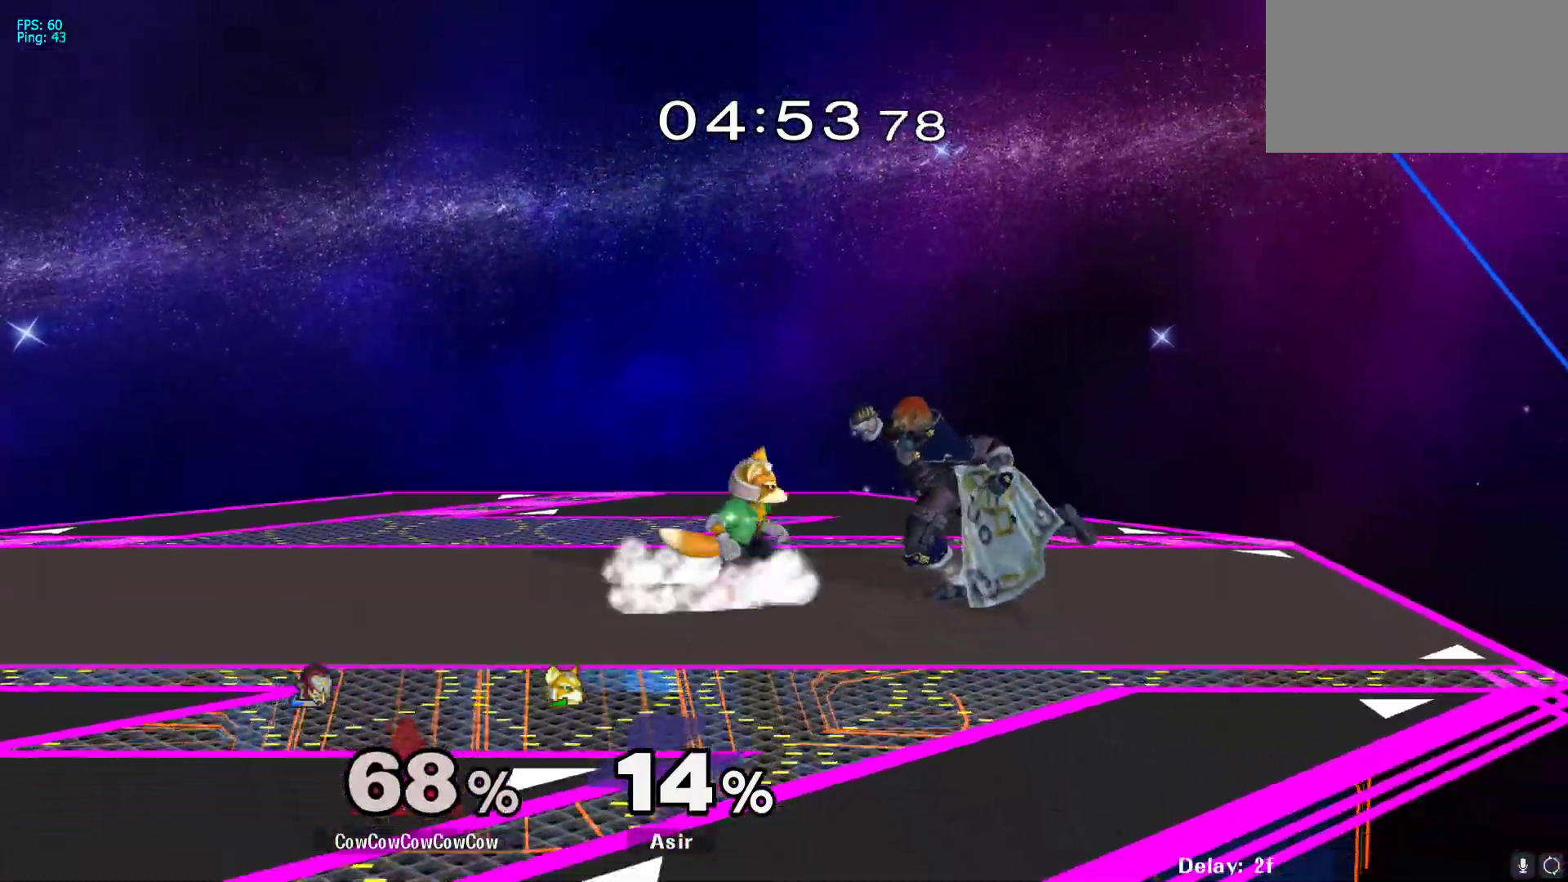
{"buttons": [], "events": [[467, "DPAD_DOWN", "up"]]}
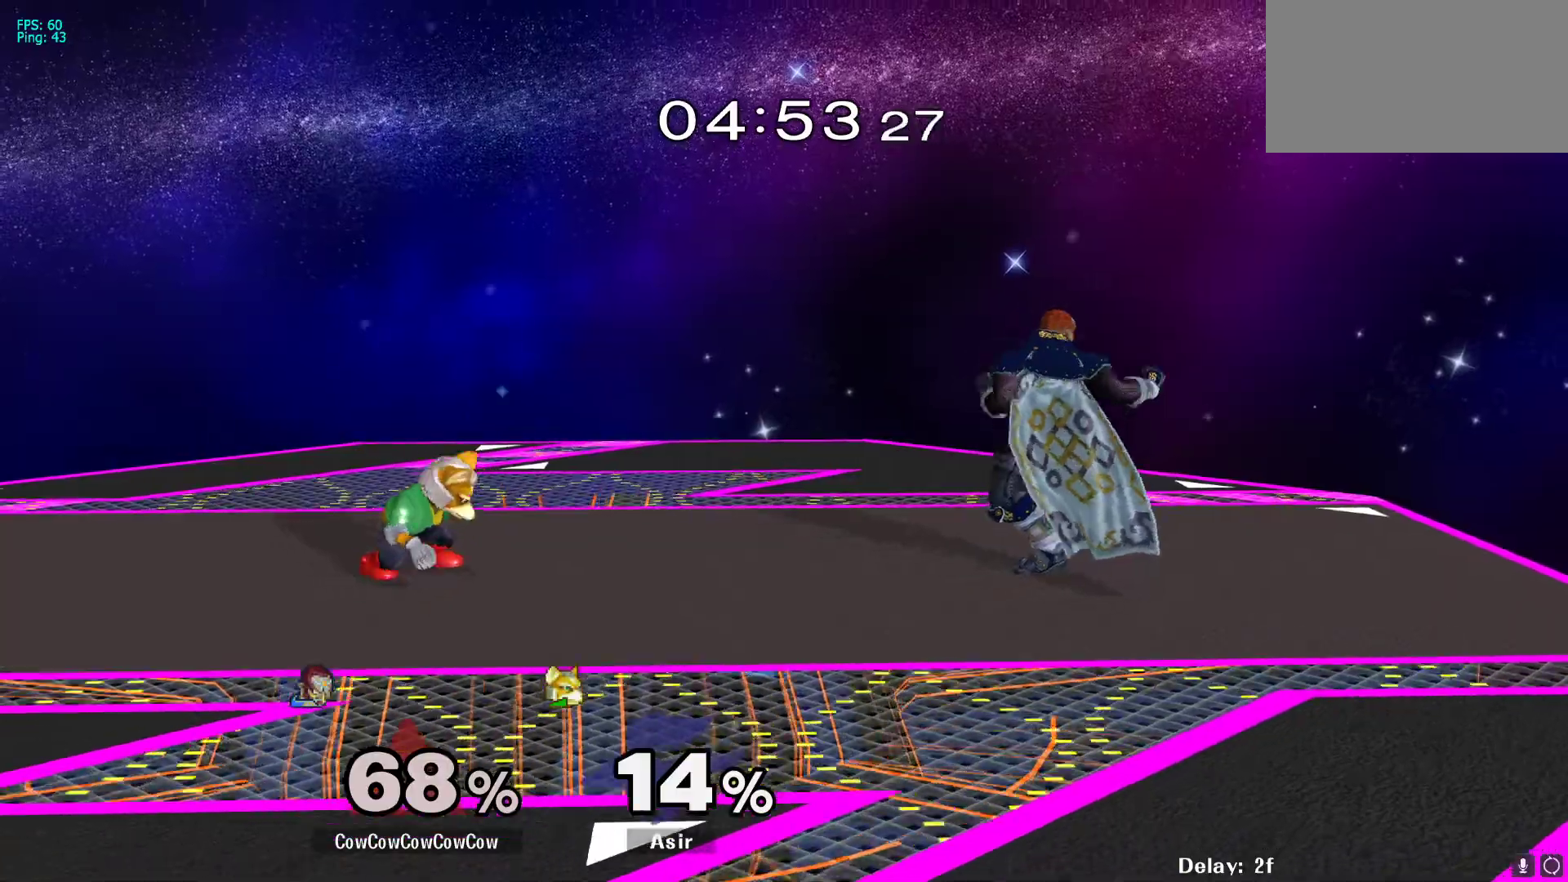
{"buttons": ["Y", "DPAD_LEFT"], "events": [[67, "DPAD_RIGHT", "down"], [233, "DPAD_RIGHT", "up"], [400, "Y", "down"], [500, "DPAD_LEFT", "down"]]}
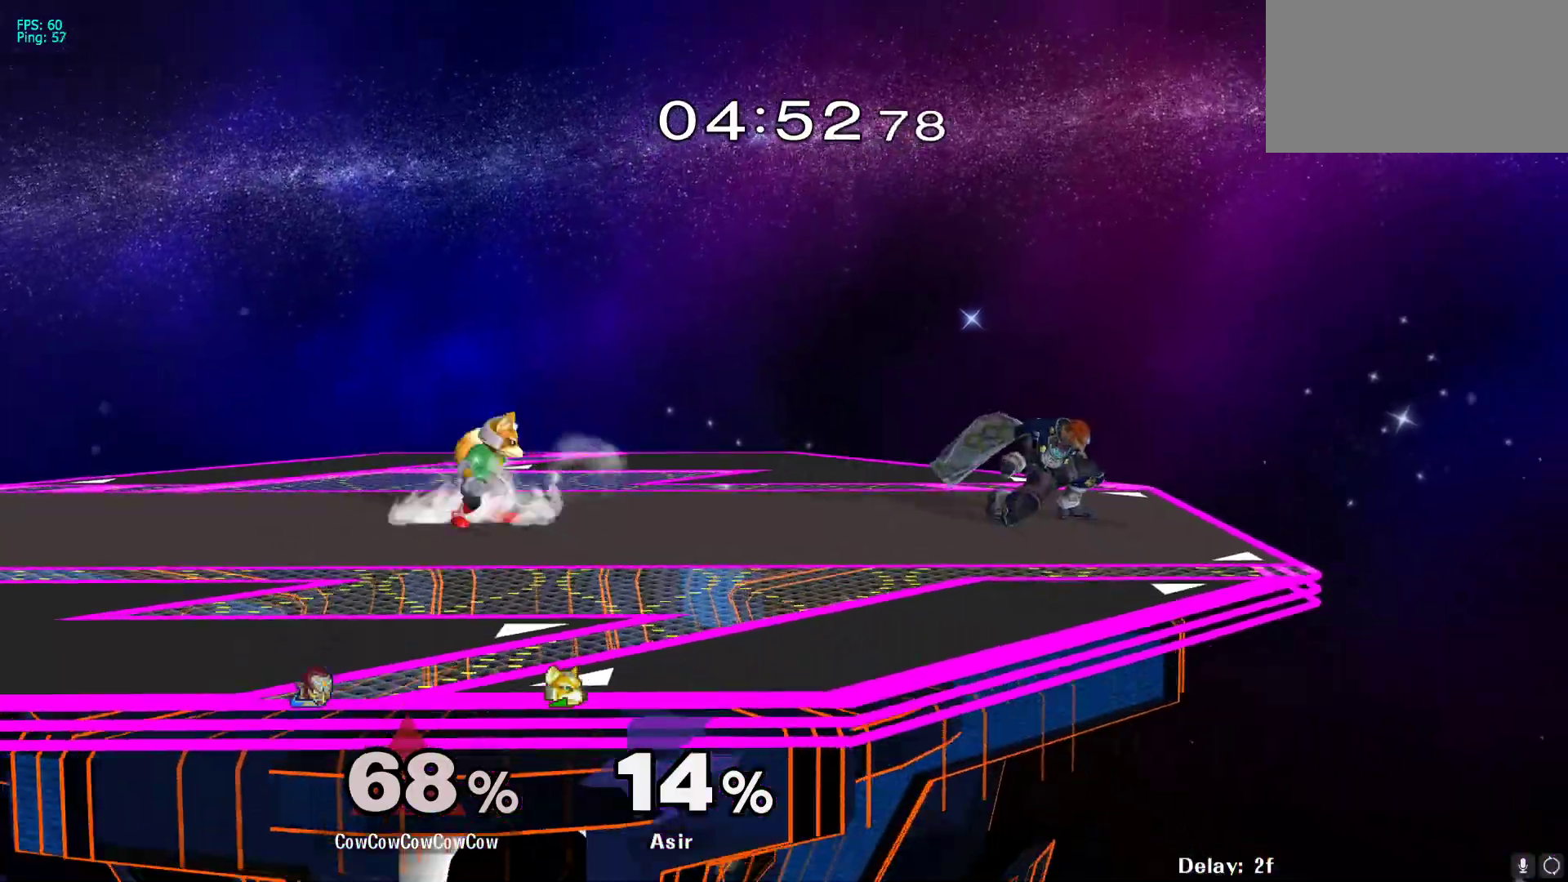
{"buttons": [], "events": [[33, "Y", "up"], [267, "Y", "down"], [417, "Y", "up"], [500, "DPAD_LEFT", "up"]]}
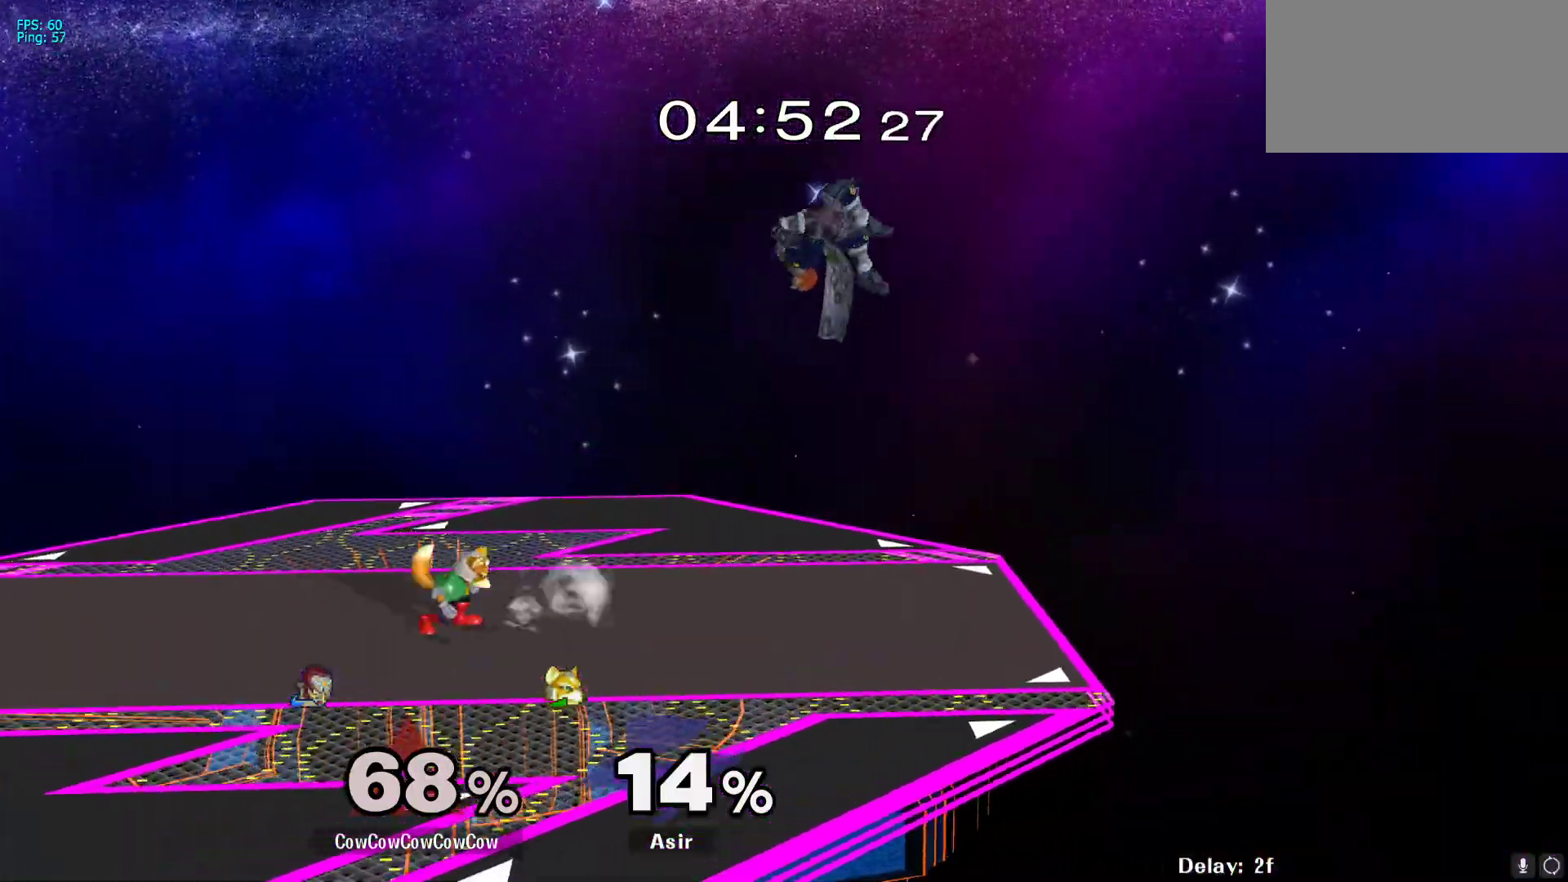
{"buttons": [], "events": [[83, "DPAD_RIGHT", "down"], [133, "C_LEFT", "down"], [150, "DPAD_DOWN", "down"], [250, "Z", "down"], [333, "C_LEFT", "up"], [417, "Z", "up"], [433, "DPAD_DOWN", "up"], [483, "DPAD_RIGHT", "up"]]}
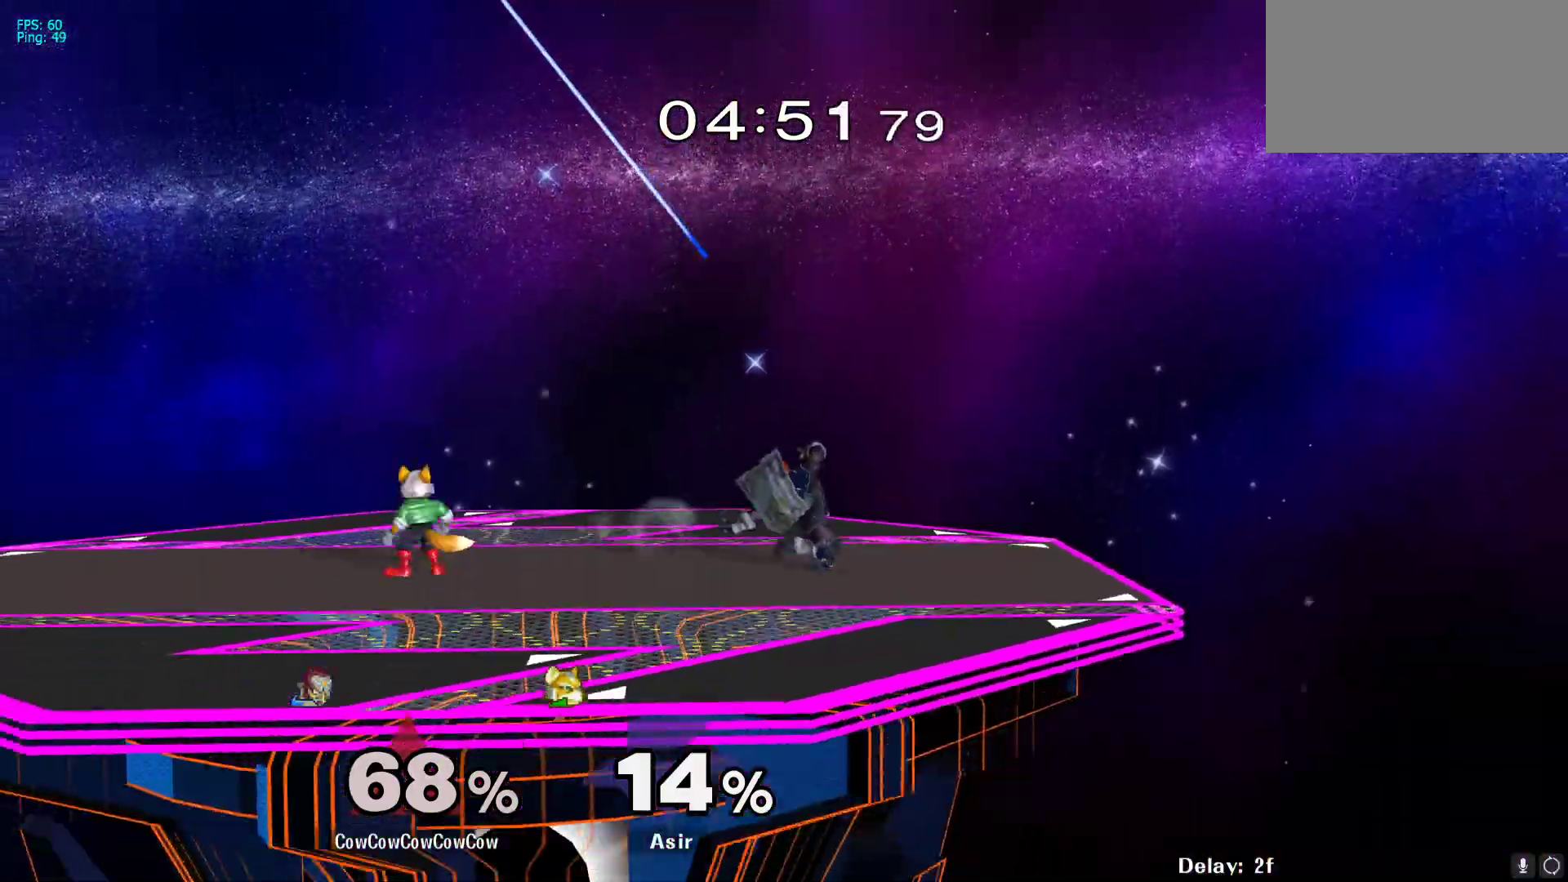
{"buttons": ["DPAD_LEFT"], "events": [[50, "DPAD_RIGHT", "down"], [117, "Y", "down"], [167, "DPAD_RIGHT", "up"], [183, "DPAD_LEFT", "down"], [233, "C_LEFT", "down"], [283, "Y", "up"], [400, "C_LEFT", "up"]]}
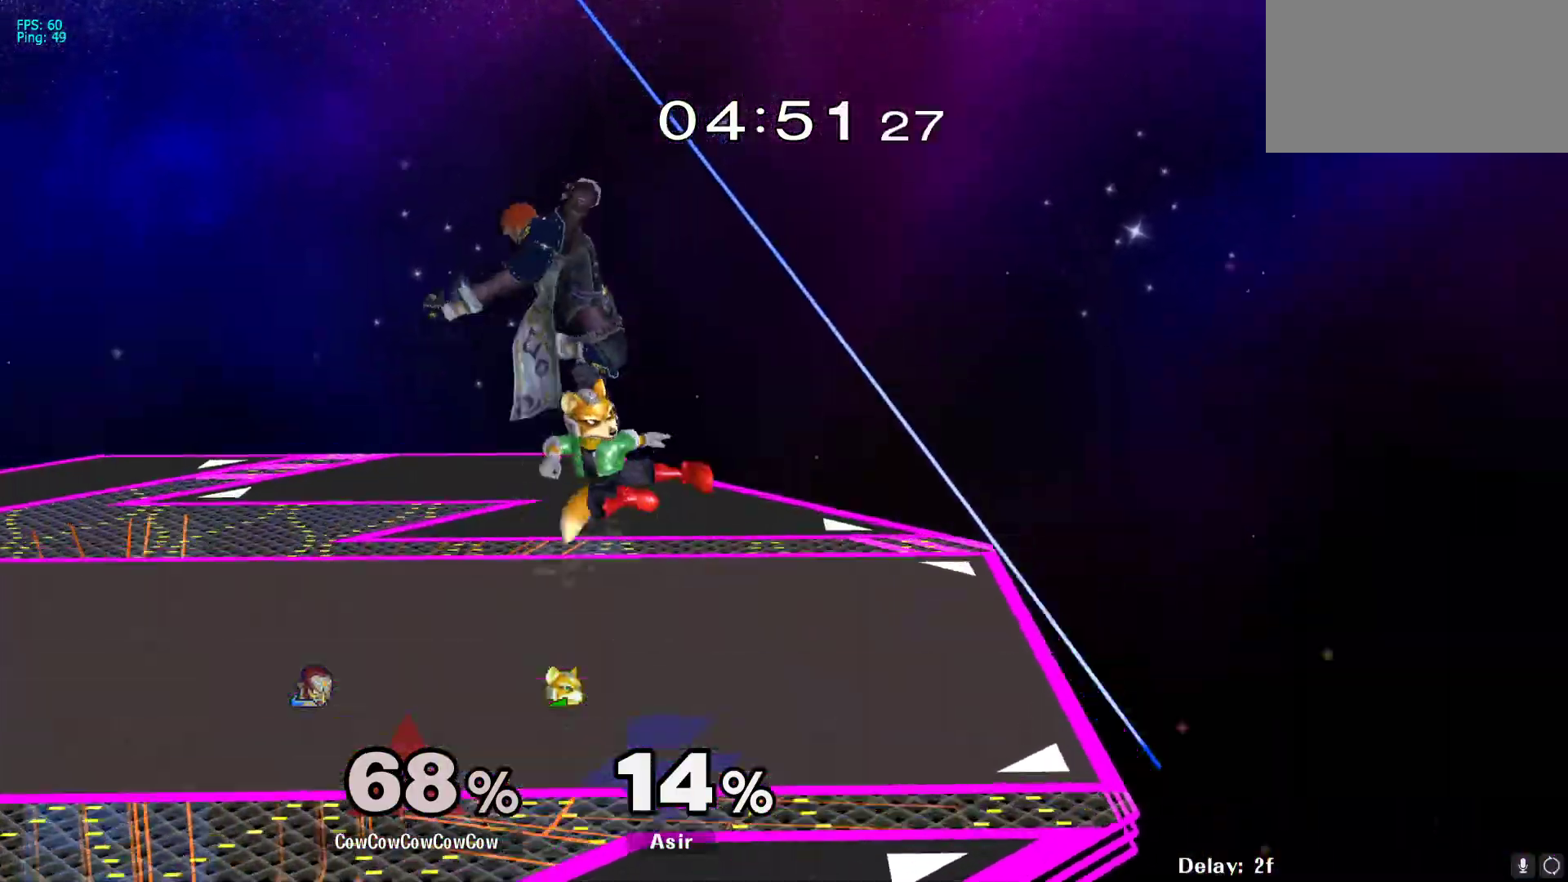
{"buttons": ["DPAD_LEFT"], "events": [[233, "DPAD_LEFT", "up"], [317, "Y", "down"], [383, "DPAD_LEFT", "down"], [417, "Y", "up"]]}
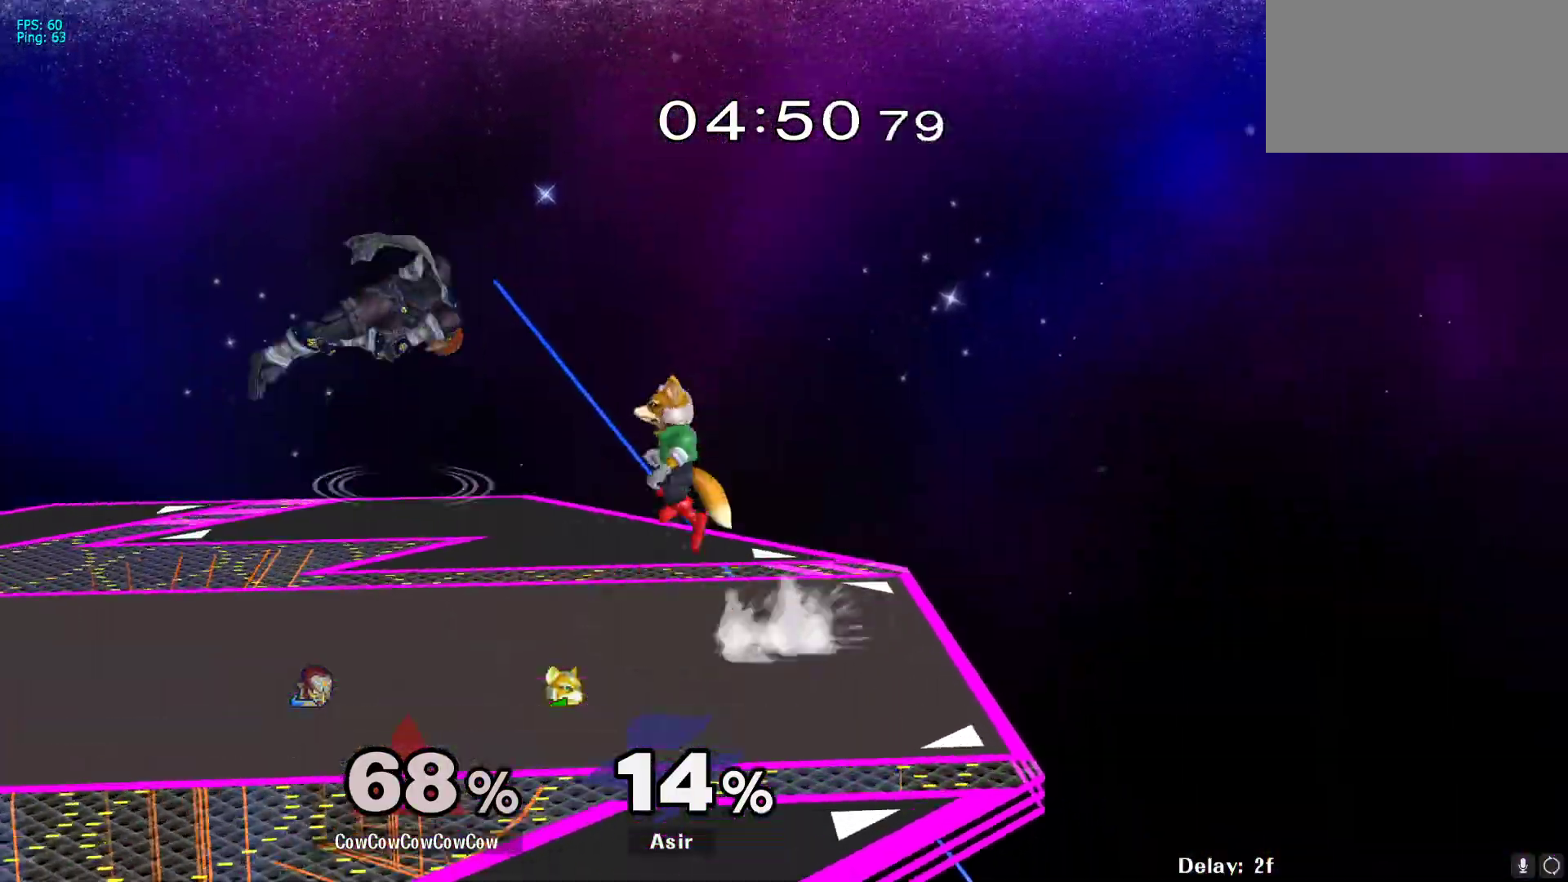
{"buttons": ["Z", "DPAD_DOWN"], "events": [[67, "C_RIGHT", "down"], [133, "DPAD_DOWN", "down"], [250, "Z", "down"], [300, "C_RIGHT", "up"], [300, "DPAD_DOWN", "up"], [317, "Z", "up"], [333, "DPAD_DOWN", "down"], [400, "Z", "down"], [450, "DPAD_LEFT", "up"]]}
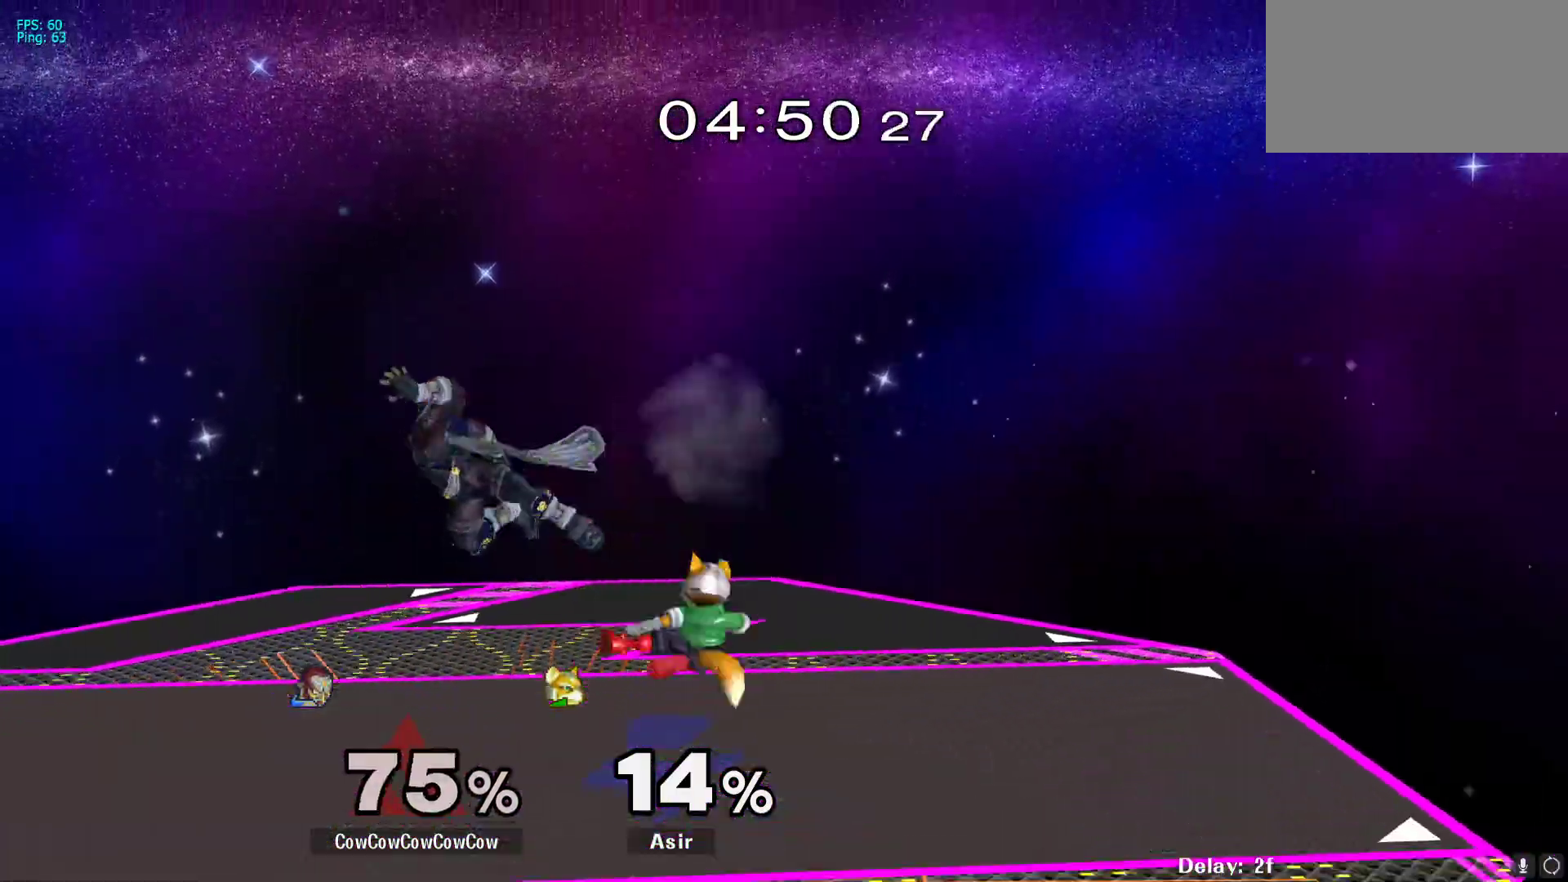
{"buttons": ["L1", "DPAD_DOWN"], "events": [[33, "Z", "up"], [250, "L1", "down"]]}
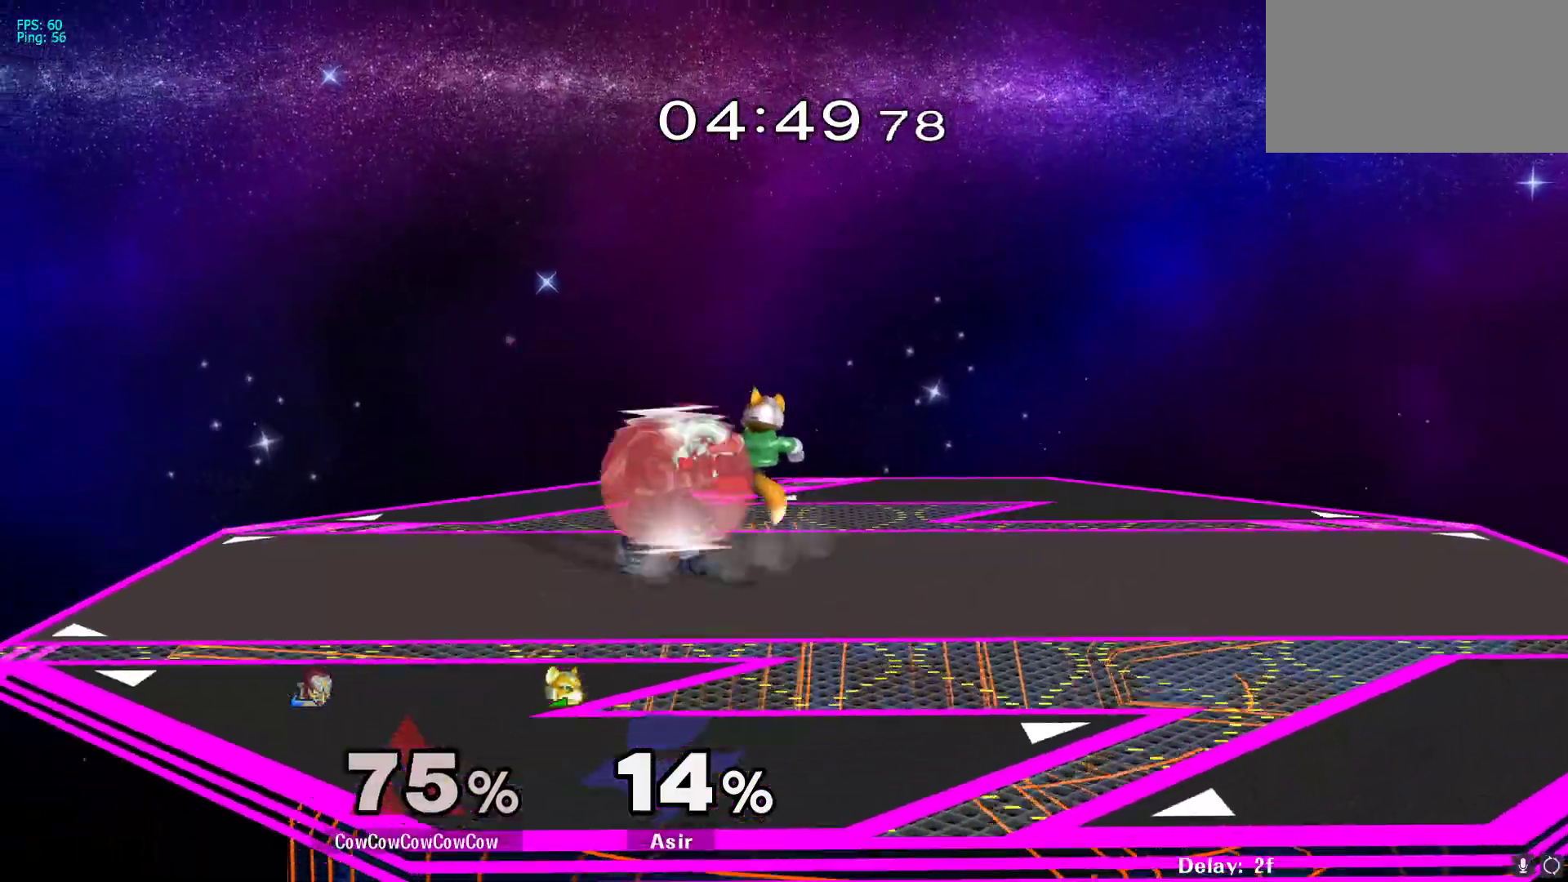
{"buttons": ["L1", "DPAD_DOWN"], "events": [[100, "A", "down"], [167, "A", "up"], [233, "C_DOWN", "down"], [483, "C_DOWN", "up"]]}
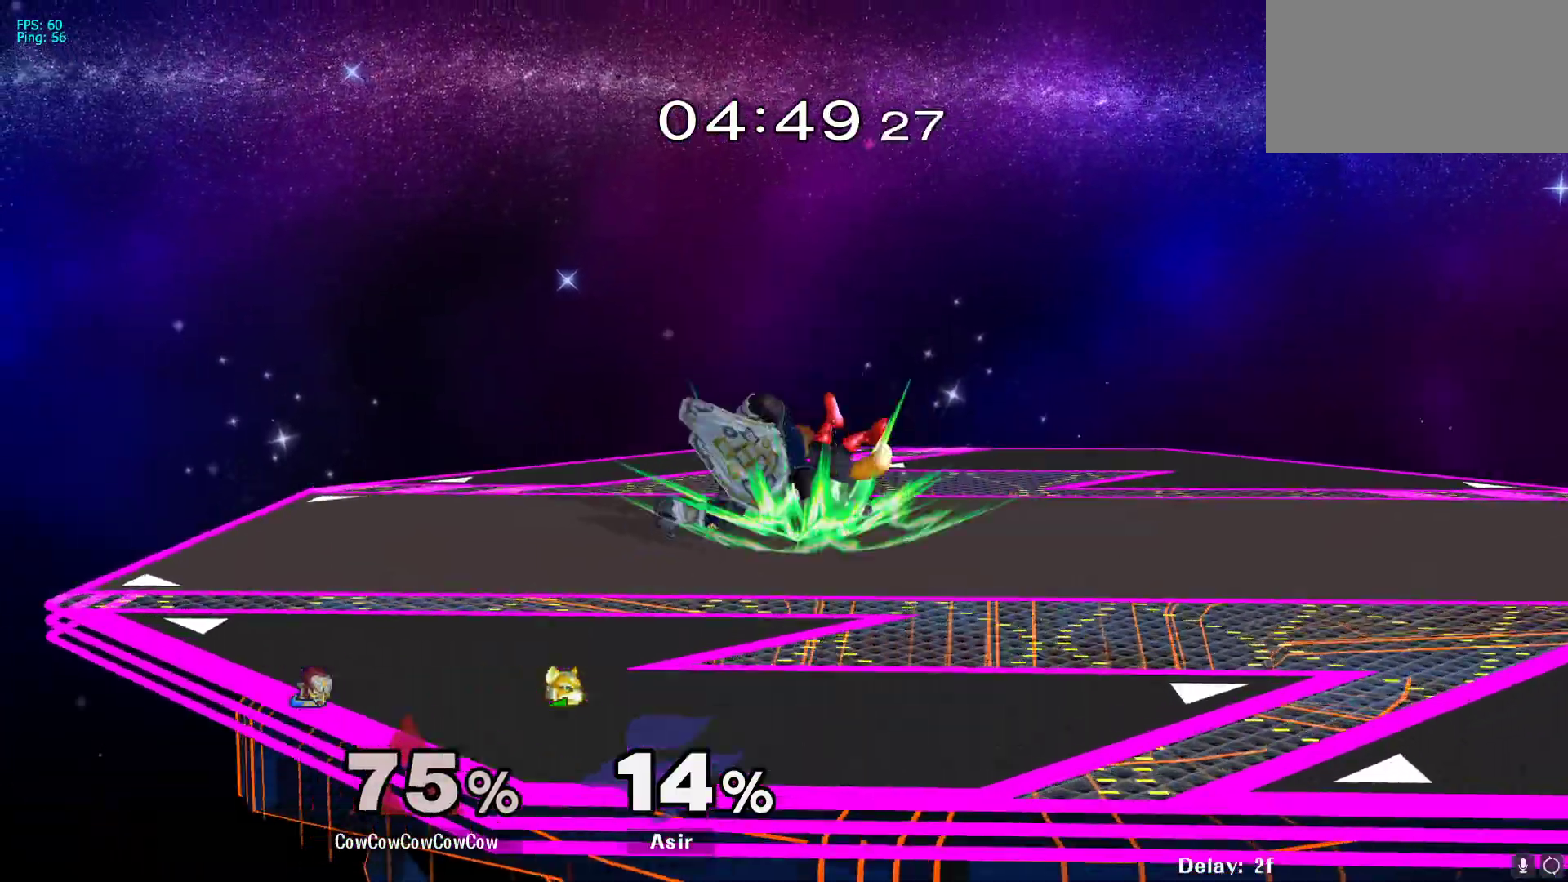
{"buttons": [], "events": [[67, "L1", "up"], [83, "DPAD_DOWN", "up"], [267, "A", "down"], [333, "A", "up"]]}
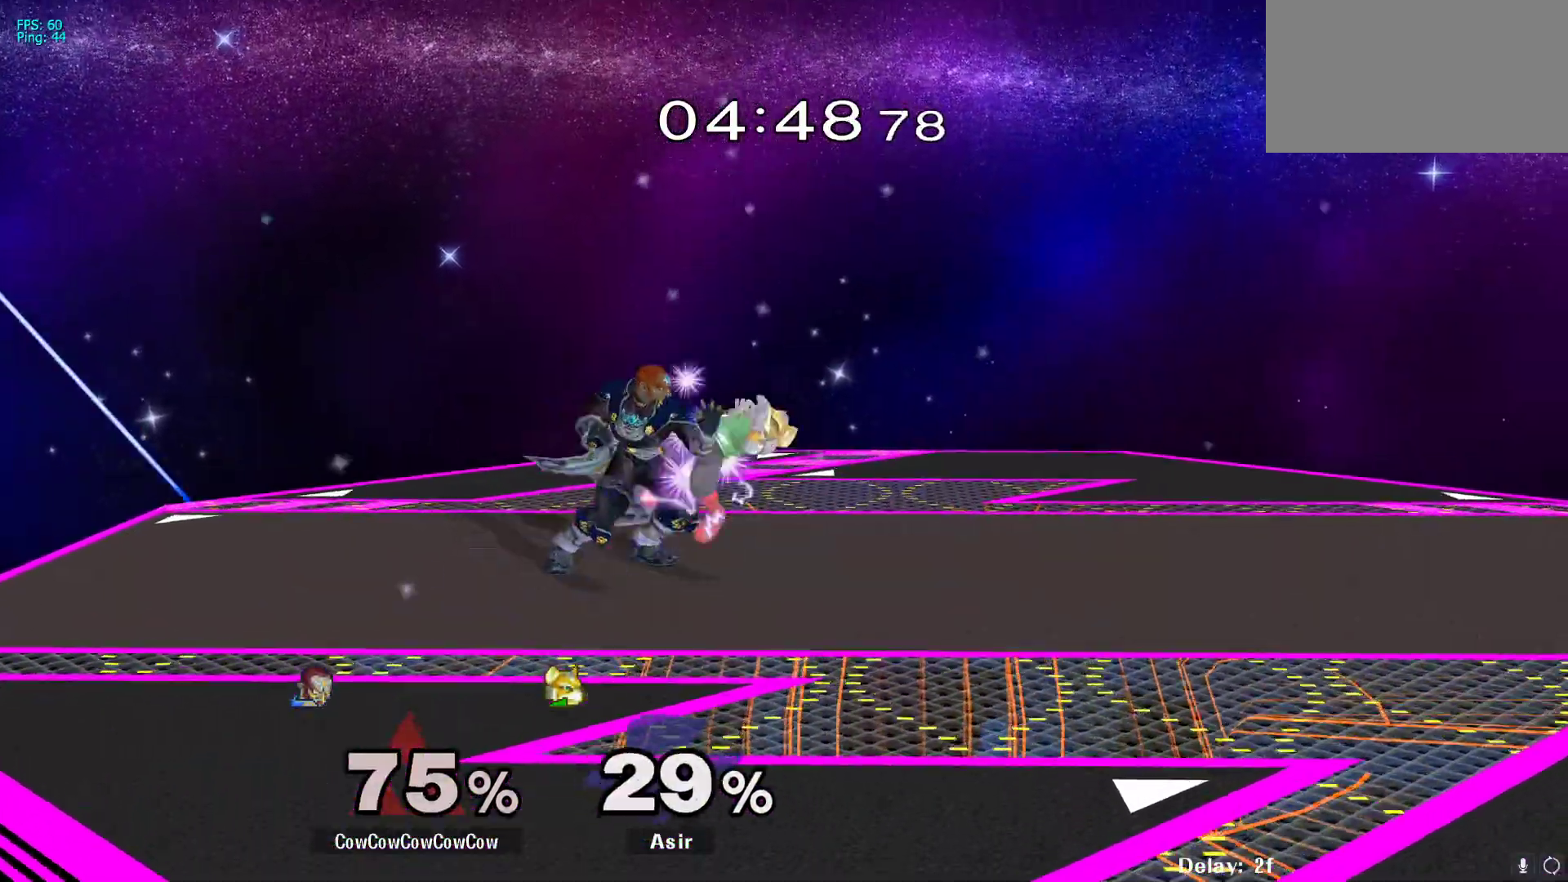
{"buttons": ["A", "DPAD_DOWN"], "events": [[67, "DPAD_DOWN", "down"], [167, "A", "down"], [200, "A", "up"], [300, "A", "down"], [350, "A", "up"], [417, "A", "down"]]}
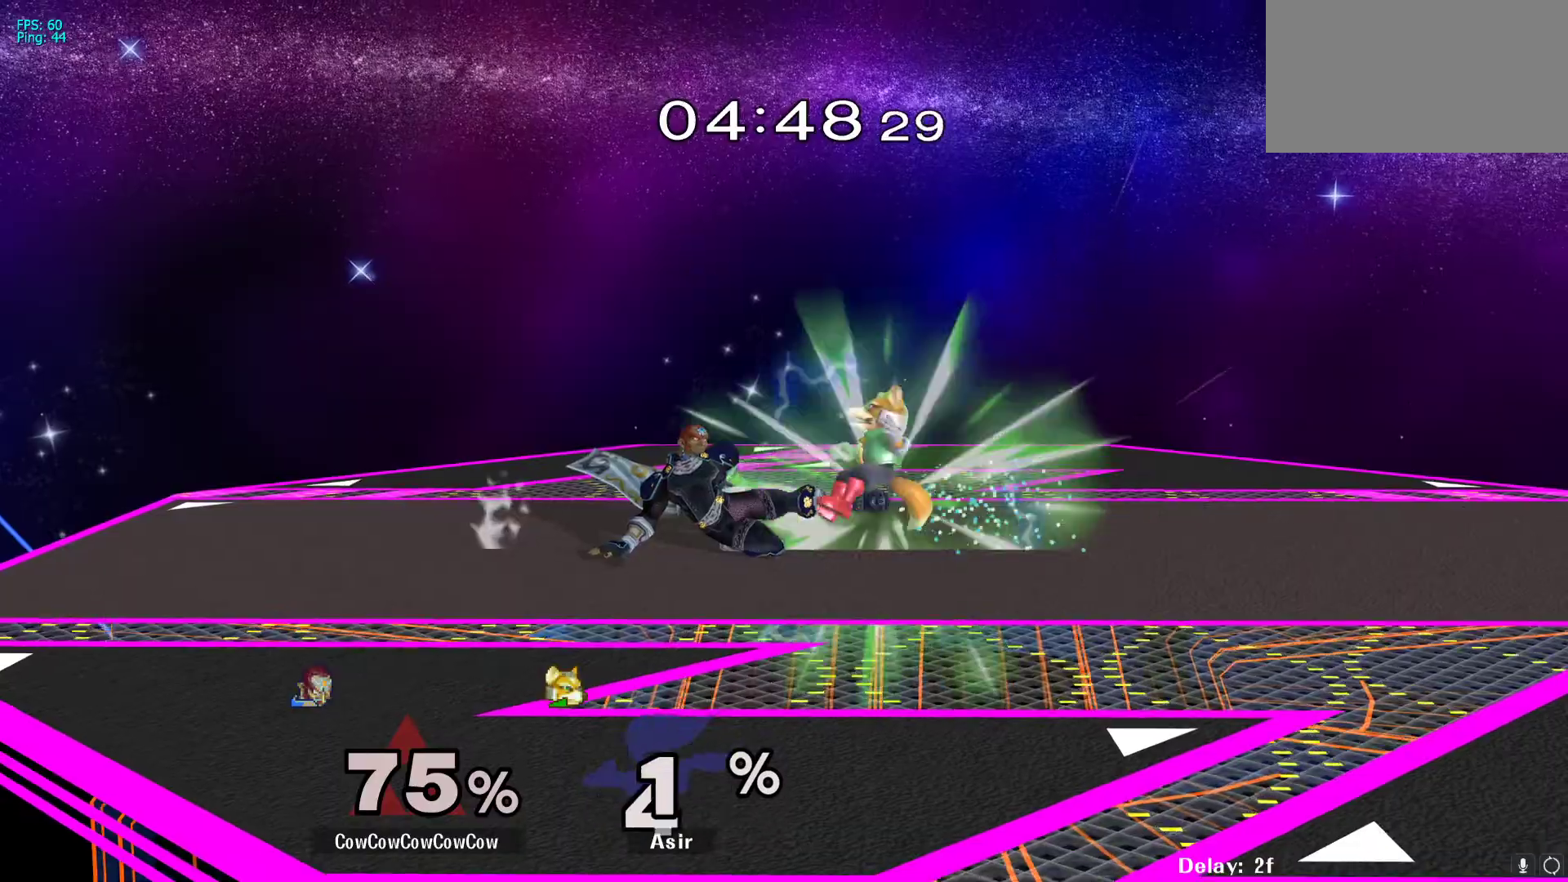
{"buttons": ["Y", "R1", "DPAD_DOWN", "DPAD_RIGHT"], "events": [[67, "A", "up"], [217, "DPAD_DOWN", "up"], [350, "DPAD_RIGHT", "down"], [400, "Y", "down"], [417, "DPAD_DOWN", "down"], [500, "R1", "down"]]}
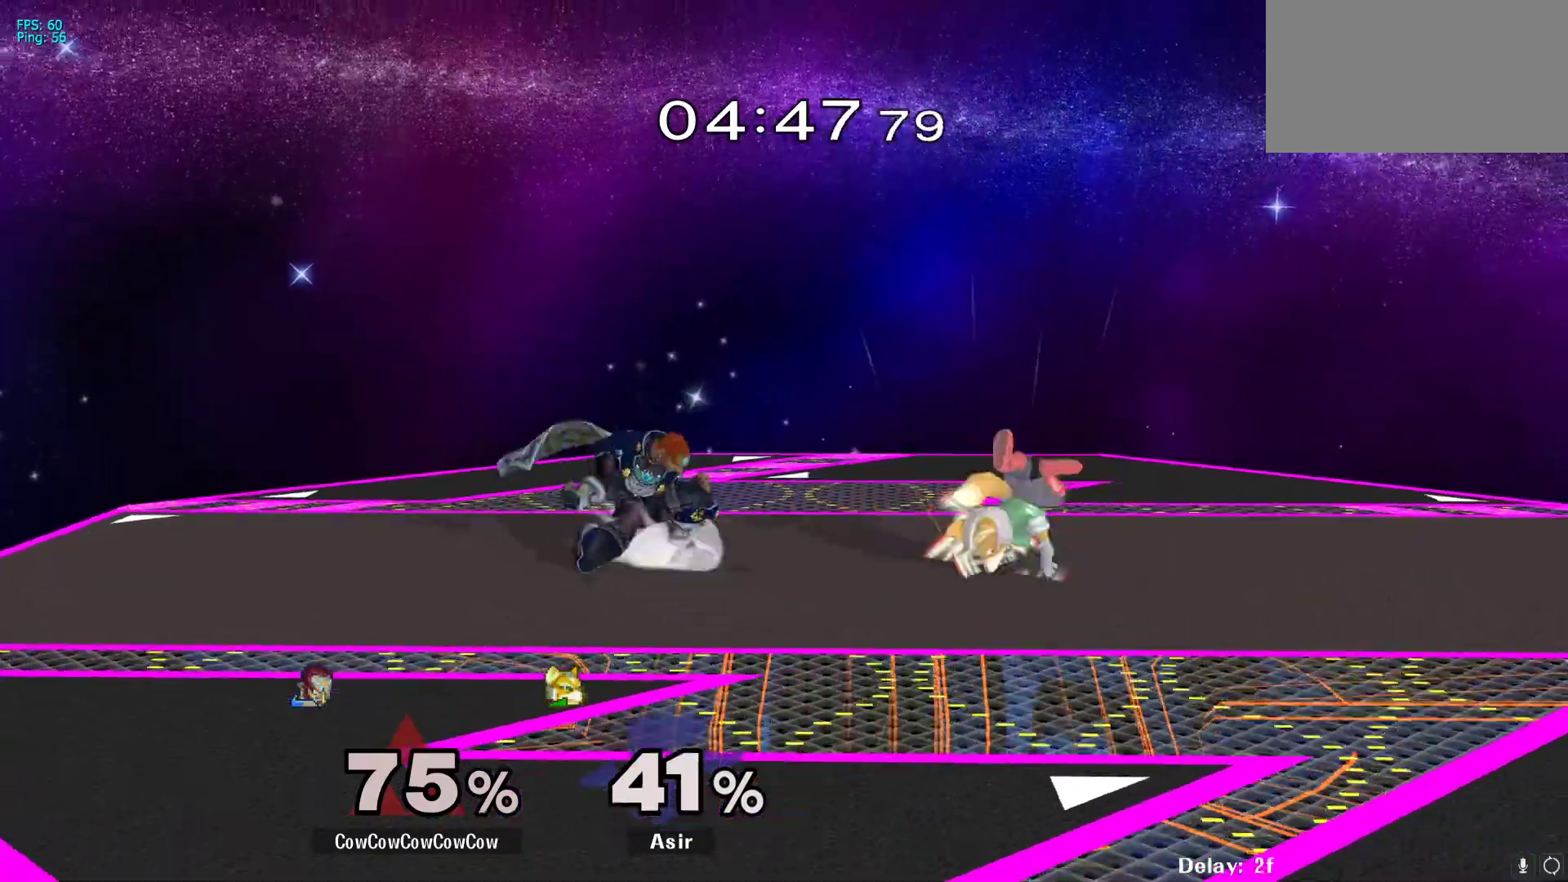
{"buttons": ["DPAD_RIGHT"], "events": [[83, "DPAD_DOWN", "up"], [100, "DPAD_RIGHT", "up"], [150, "R1", "up"], [150, "Y", "up"], [200, "DPAD_RIGHT", "down"]]}
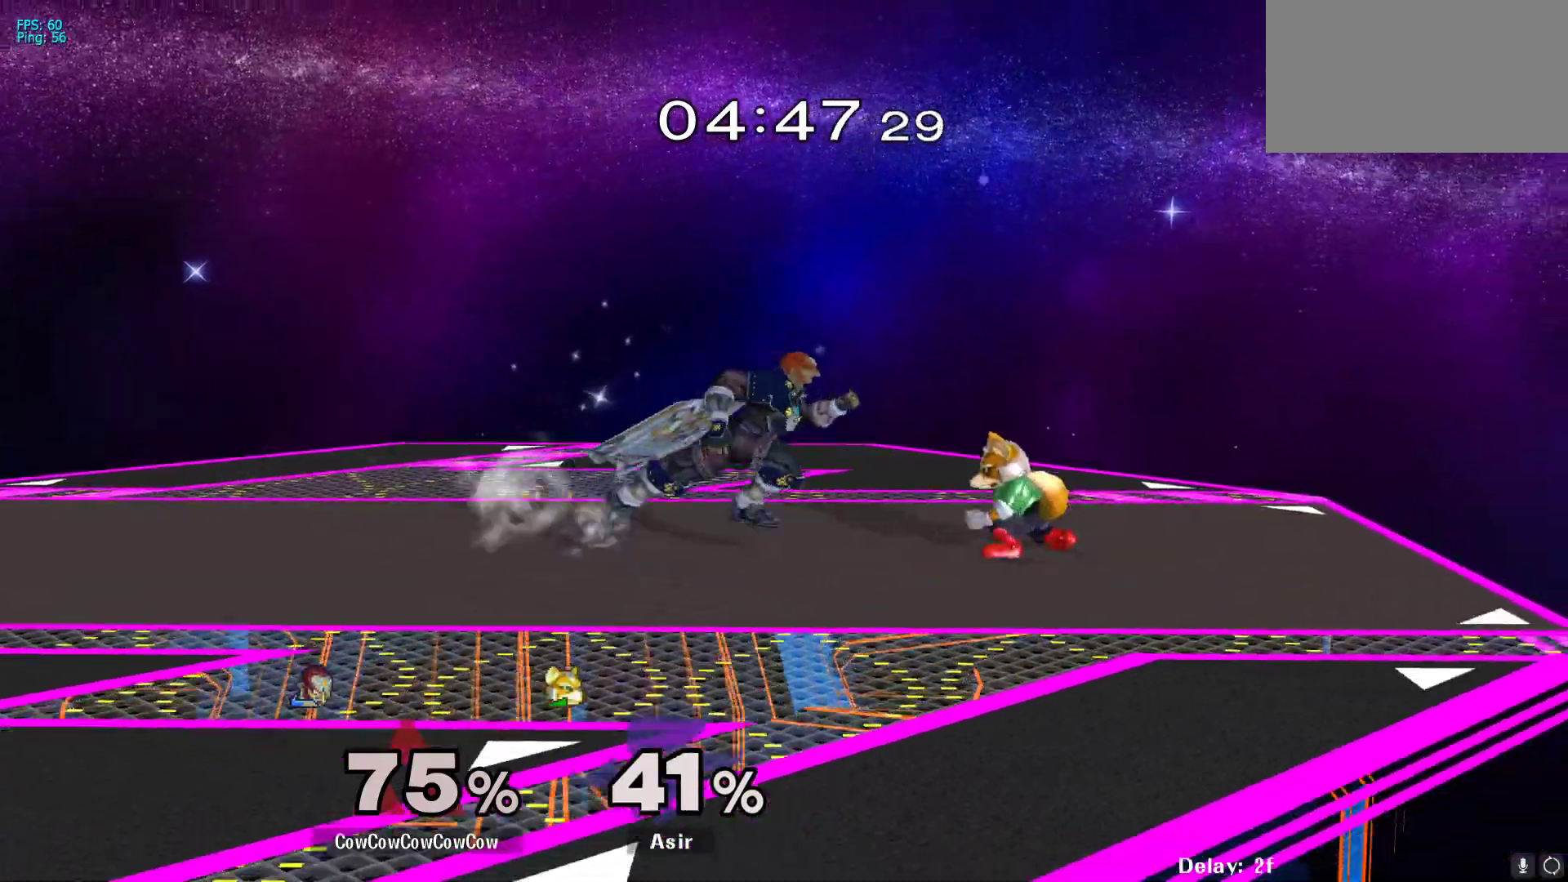
{"buttons": ["DPAD_LEFT", "C_RIGHT"], "events": [[17, "DPAD_RIGHT", "up"], [33, "Y", "down"], [117, "Y", "up"], [383, "DPAD_LEFT", "down"], [400, "C_RIGHT", "down"]]}
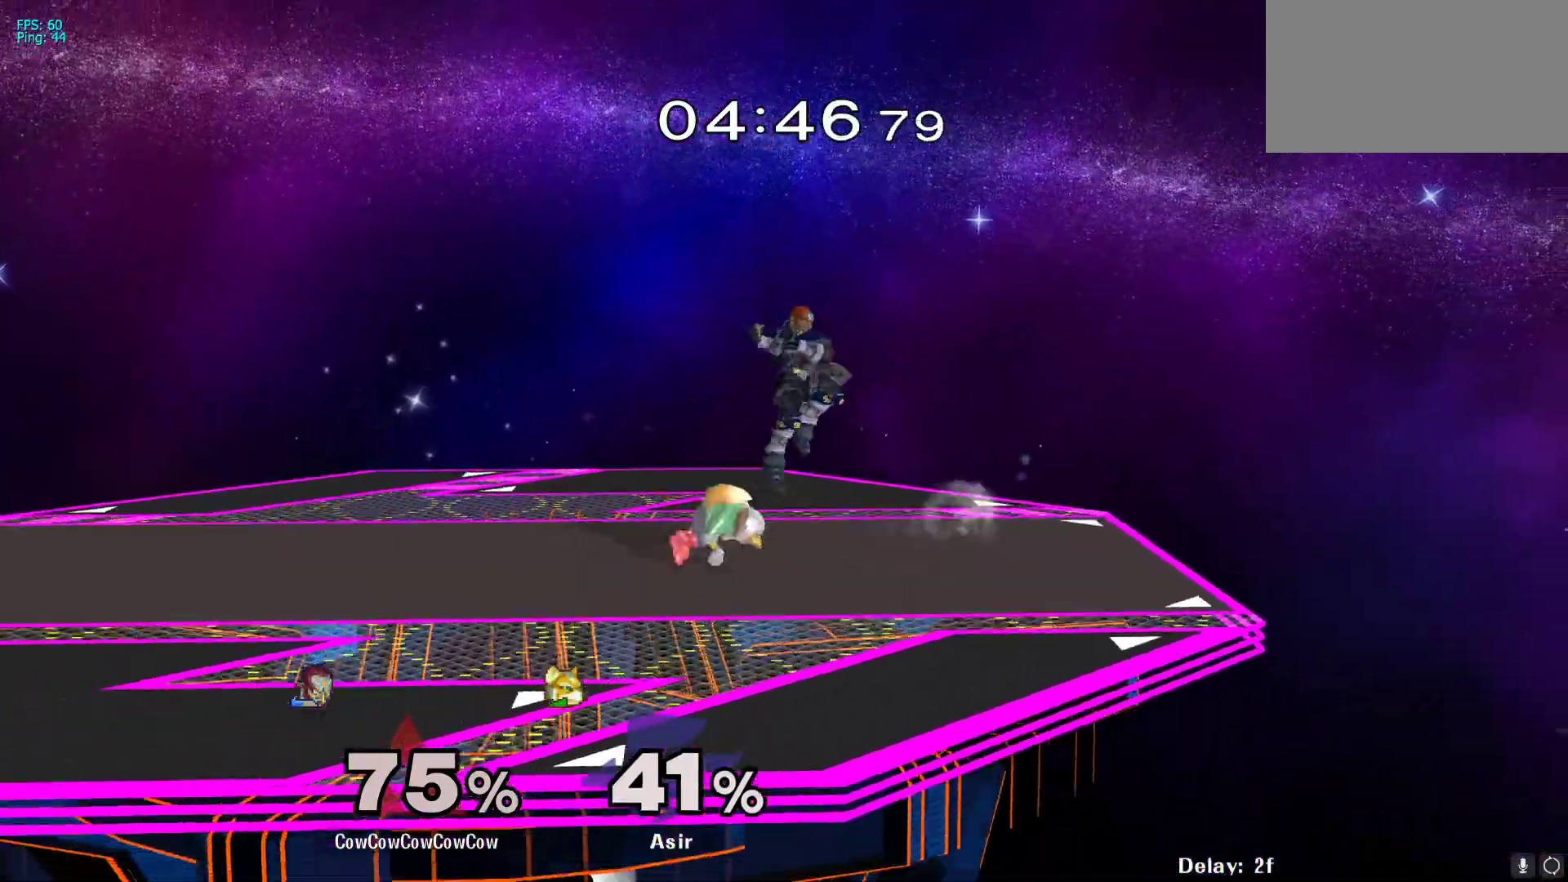
{"buttons": ["L1", "DPAD_RIGHT"], "events": [[117, "C_RIGHT", "up"], [150, "DPAD_DOWN", "down"], [150, "Z", "down"], [183, "DPAD_LEFT", "up"], [217, "DPAD_RIGHT", "down"], [217, "Z", "up"], [250, "DPAD_DOWN", "up"], [417, "DPAD_RIGHT", "up"], [417, "L1", "down"], [467, "DPAD_RIGHT", "down"]]}
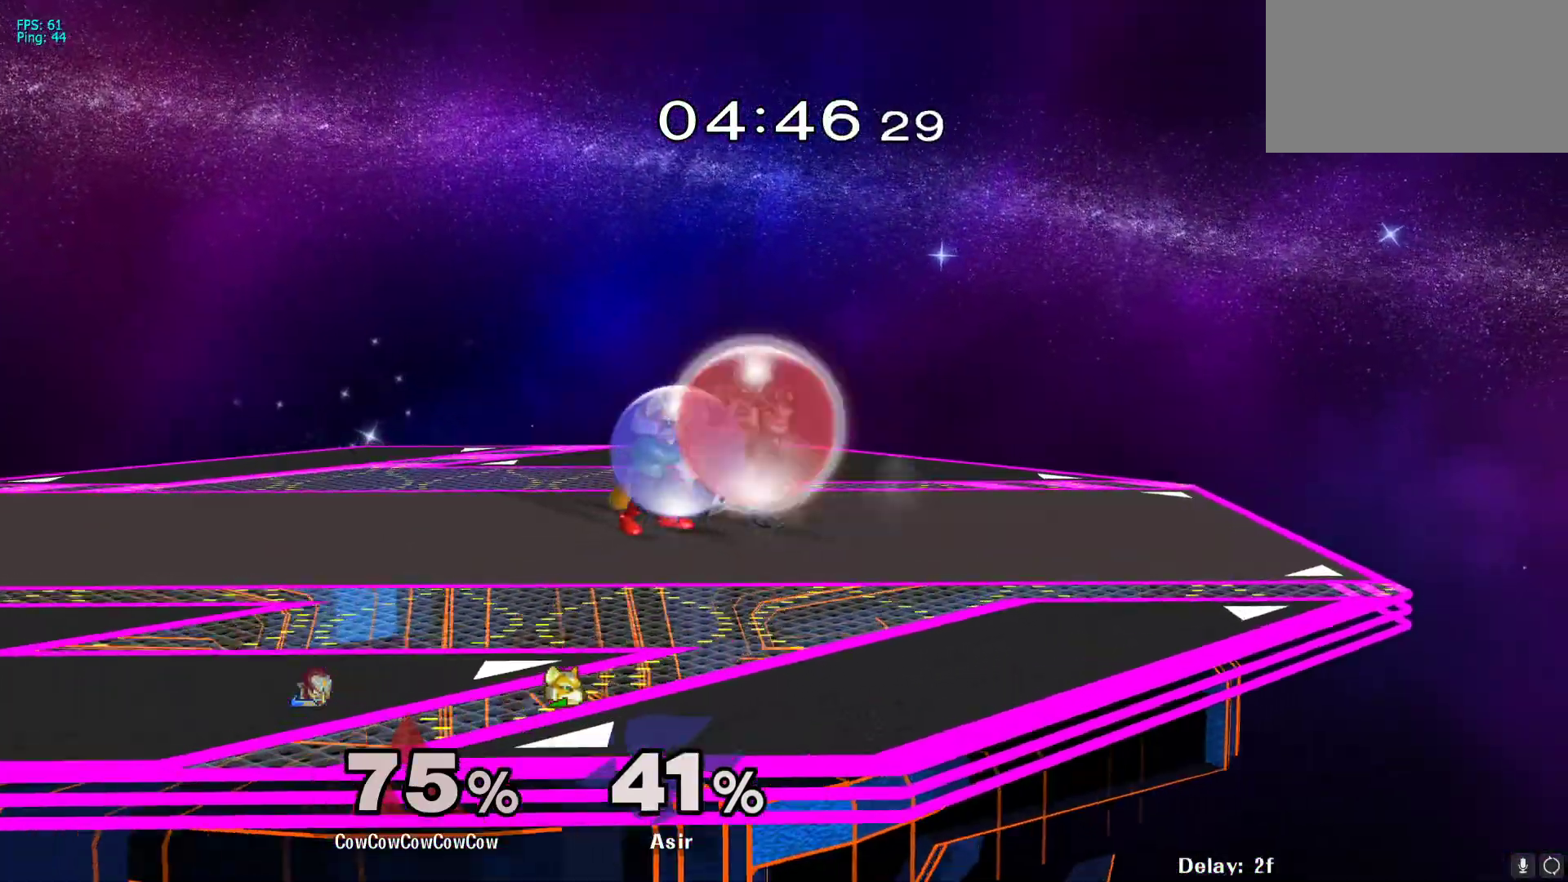
{"buttons": ["DPAD_RIGHT"], "events": [[267, "L1", "up"], [283, "DPAD_RIGHT", "up"], [500, "DPAD_RIGHT", "down"]]}
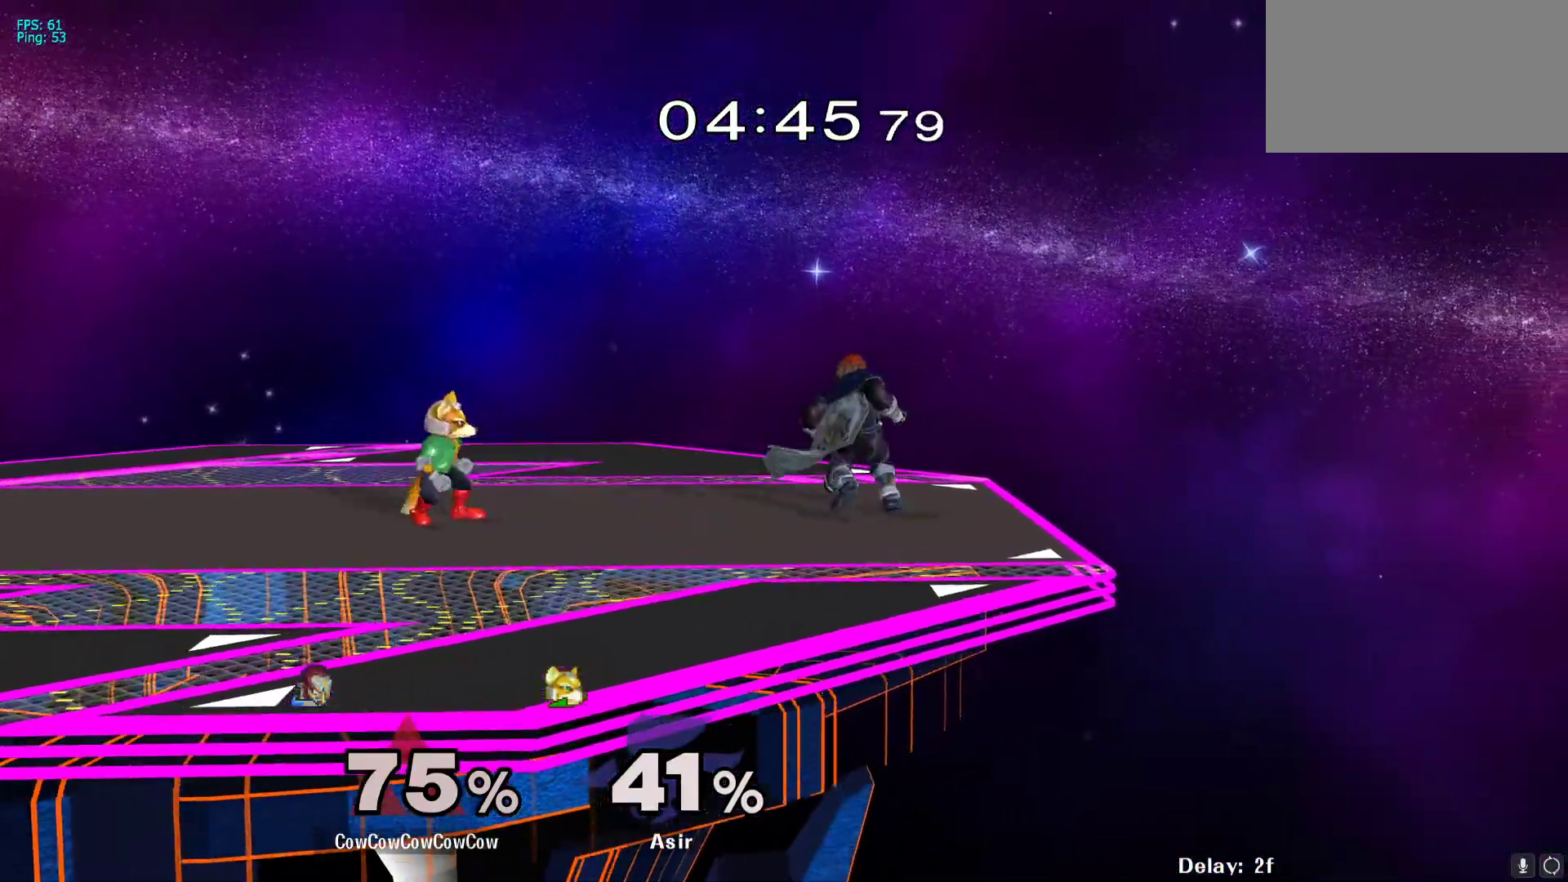
{"buttons": ["DPAD_LEFT"], "events": [[67, "Y", "down"], [117, "DPAD_RIGHT", "up"], [167, "Y", "up"], [217, "DPAD_LEFT", "down"], [233, "Y", "down"], [367, "Y", "up"]]}
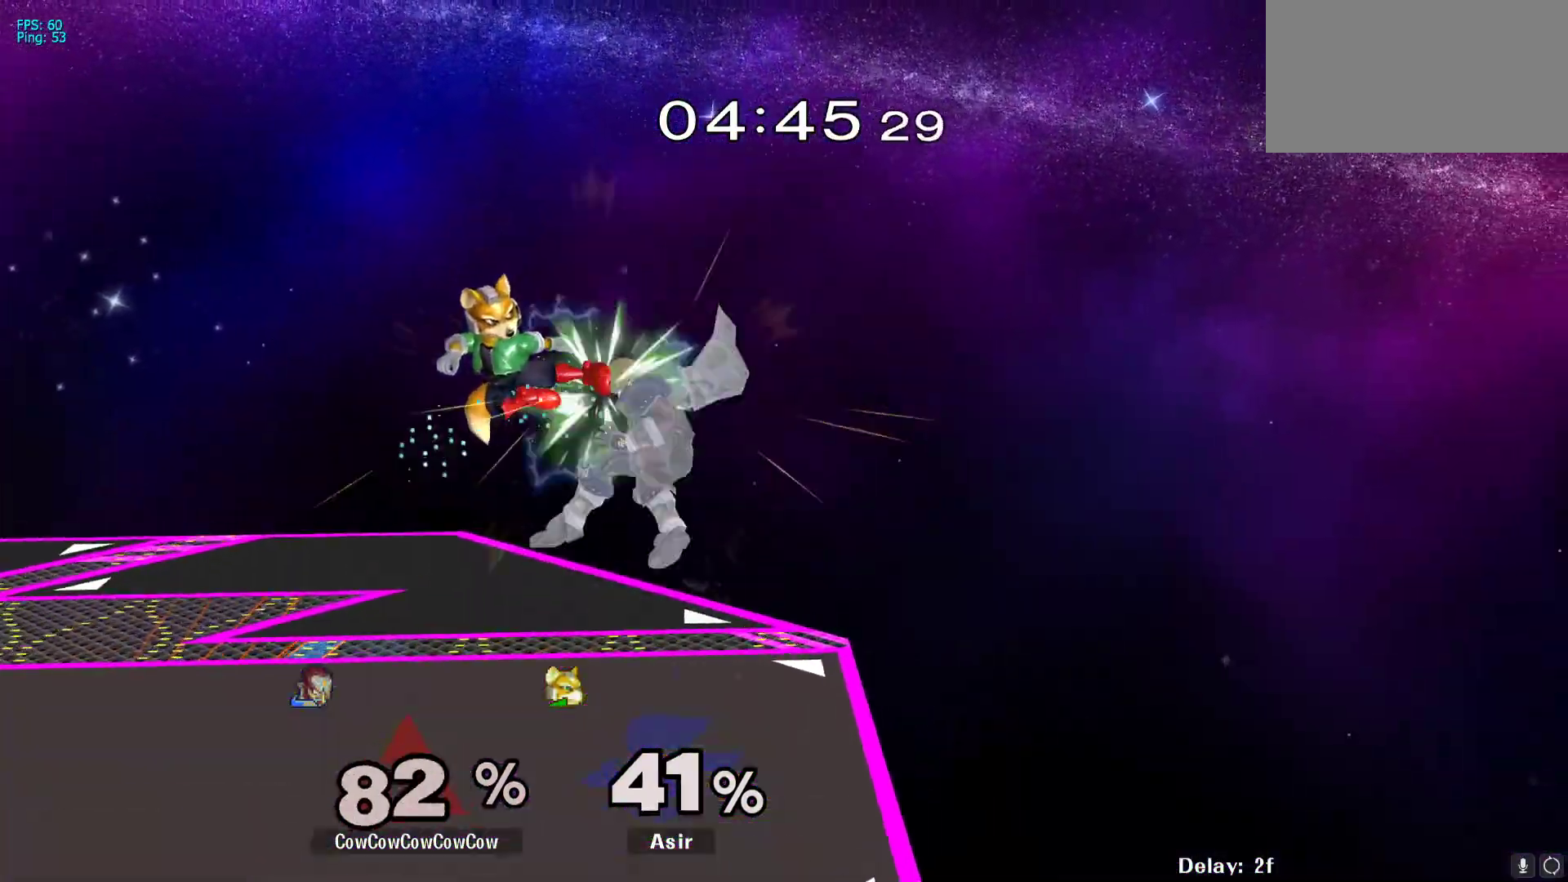
{"buttons": [], "events": [[433, "DPAD_LEFT", "up"]]}
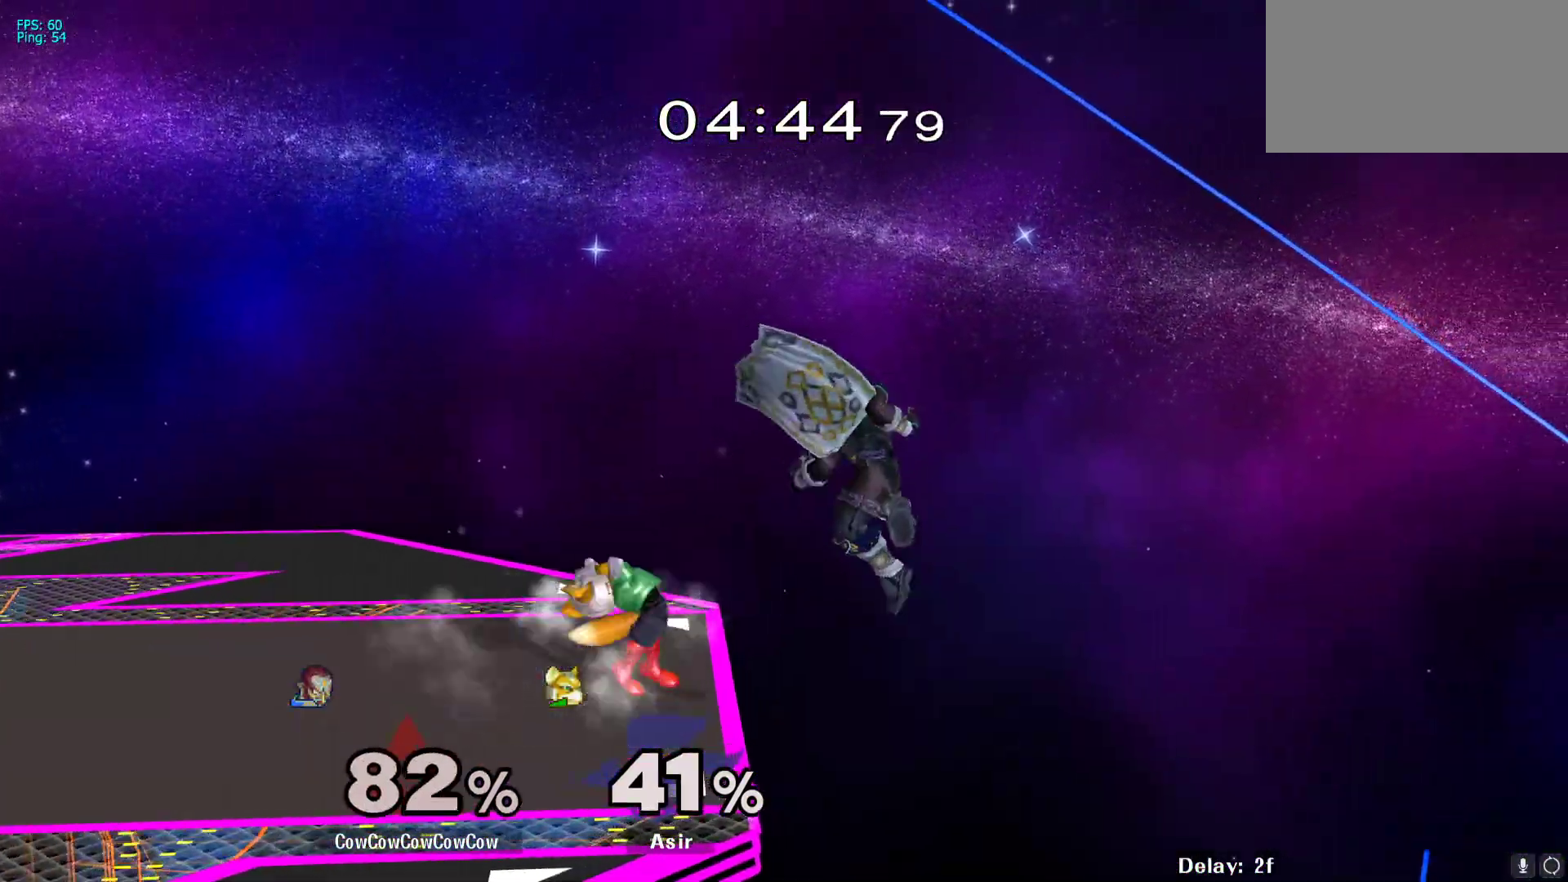
{"buttons": ["Y", "DPAD_LEFT"], "events": [[33, "DPAD_LEFT", "down"], [233, "DPAD_LEFT", "up"], [350, "DPAD_RIGHT", "down"], [383, "DPAD_LEFT", "down"], [417, "Y", "down"], [433, "DPAD_RIGHT", "up"]]}
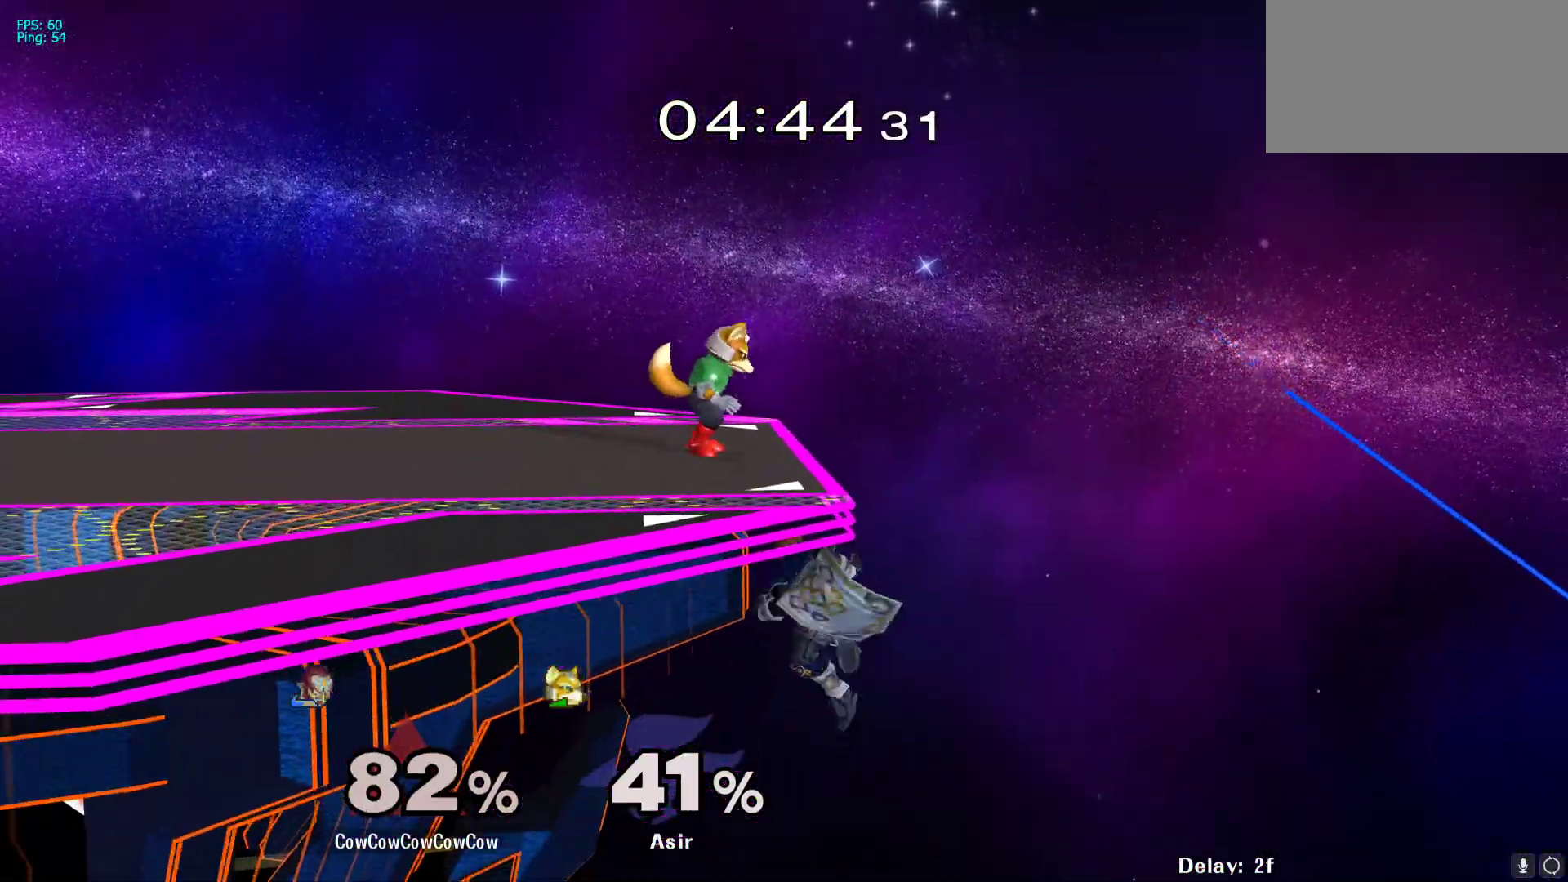
{"buttons": ["DPAD_LEFT", "C_RIGHT"], "events": [[167, "R1", "down"], [233, "DPAD_LEFT", "up"], [250, "Y", "up"], [267, "R1", "up"], [317, "DPAD_LEFT", "down"], [367, "Y", "down"], [433, "Y", "up"], [483, "C_RIGHT", "down"]]}
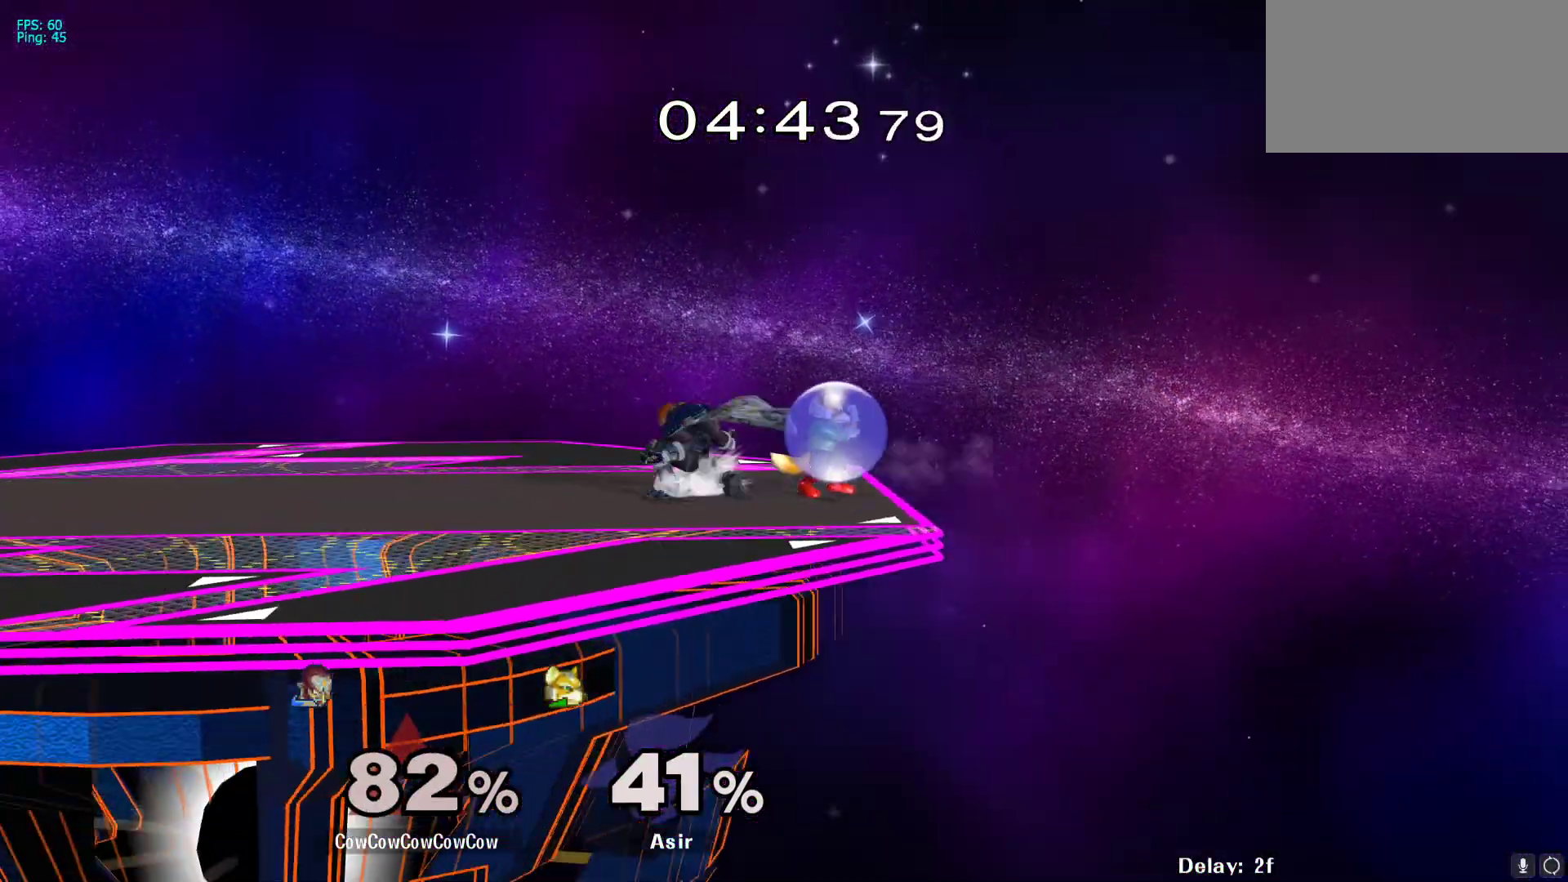
{"buttons": ["DPAD_LEFT"], "events": [[83, "C_RIGHT", "up"], [117, "Z", "down"], [267, "Z", "up"], [283, "DPAD_DOWN", "down"], [400, "DPAD_LEFT", "up"], [433, "DPAD_DOWN", "up"], [500, "DPAD_LEFT", "down"]]}